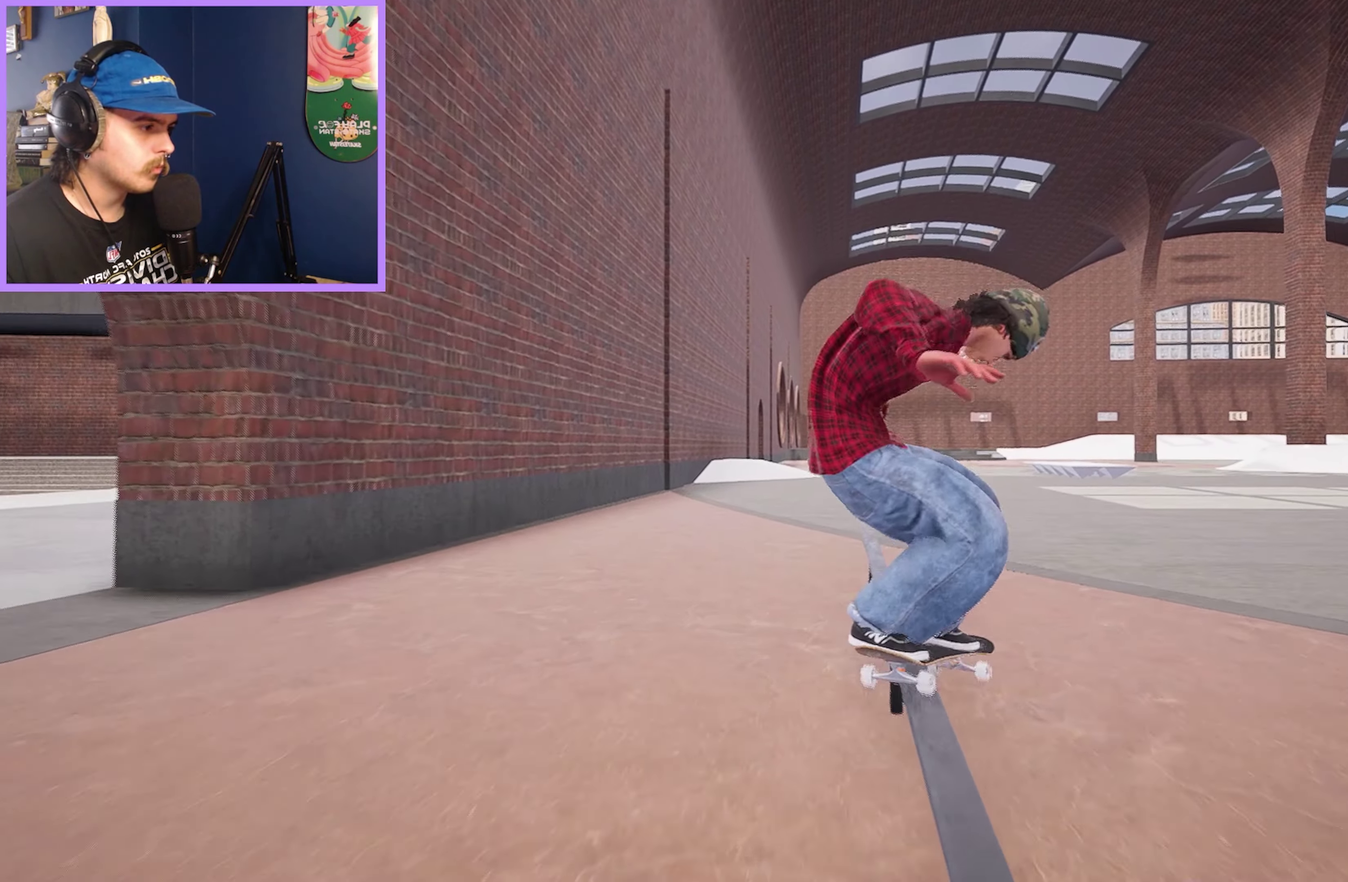
Gameplay with a controller (Xbox layout); each line is a JSON object with the inputs held at the frame after it (dt_ms = milliseconds from this image to that frame). "events" lists button and stick changes between this image and that frame as [ms after this image, input, new state], when the widget could be followed in between. Not read: L3 R3.
{"dt_ms": 750, "buttons": [], "left_stick": "up", "right_stick": "center", "events": [[84, "left_stick", "center"], [167, "left_stick", "left"], [167, "right_stick", "left"], [217, "left_stick", "center"], [217, "right_stick", "up-left"], [267, "right_stick", "center"], [684, "left_stick", "up"]]}
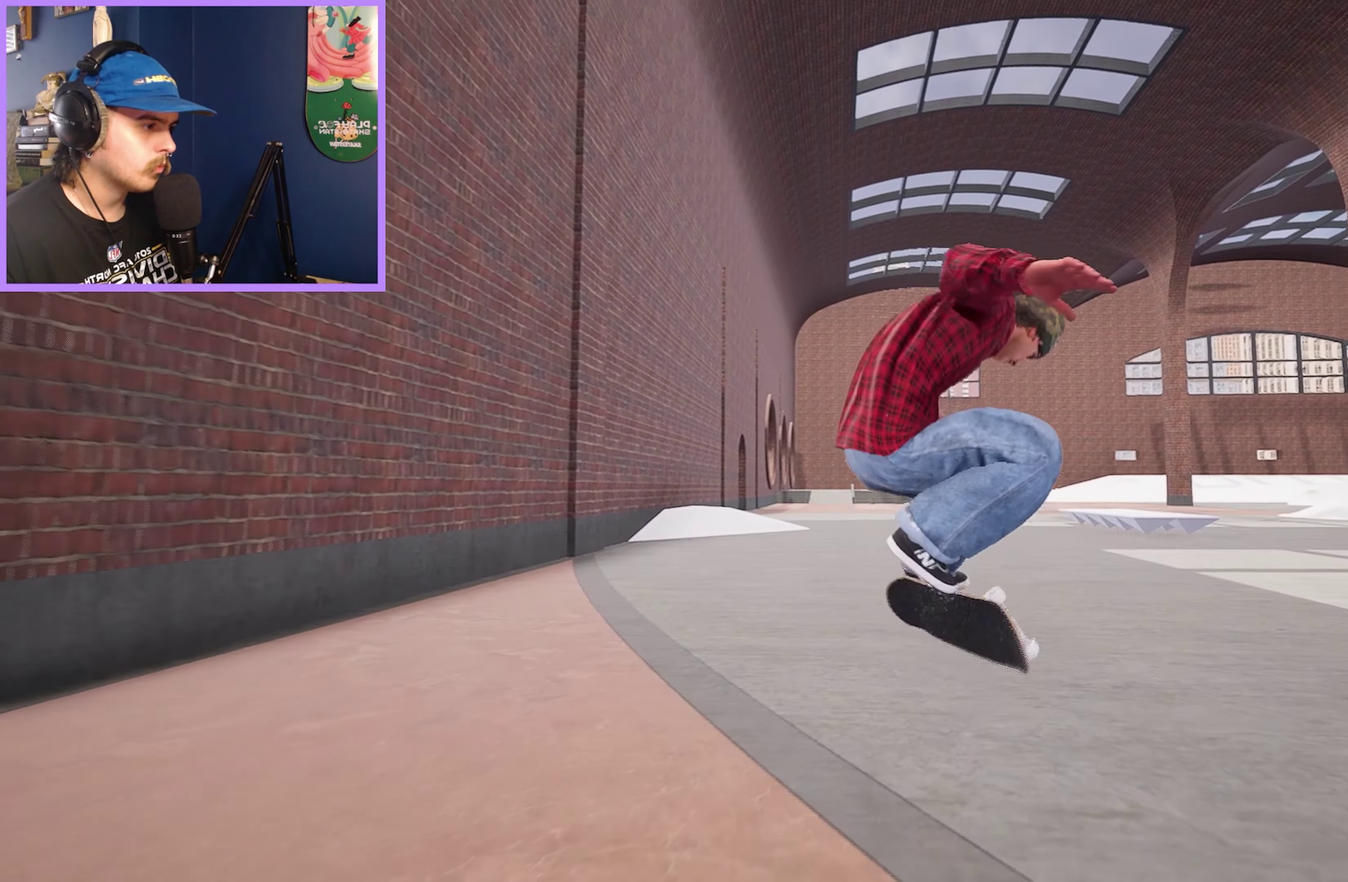
{"dt_ms": 250, "buttons": [], "left_stick": "center", "right_stick": "center", "events": [[50, "left_stick", "center"]]}
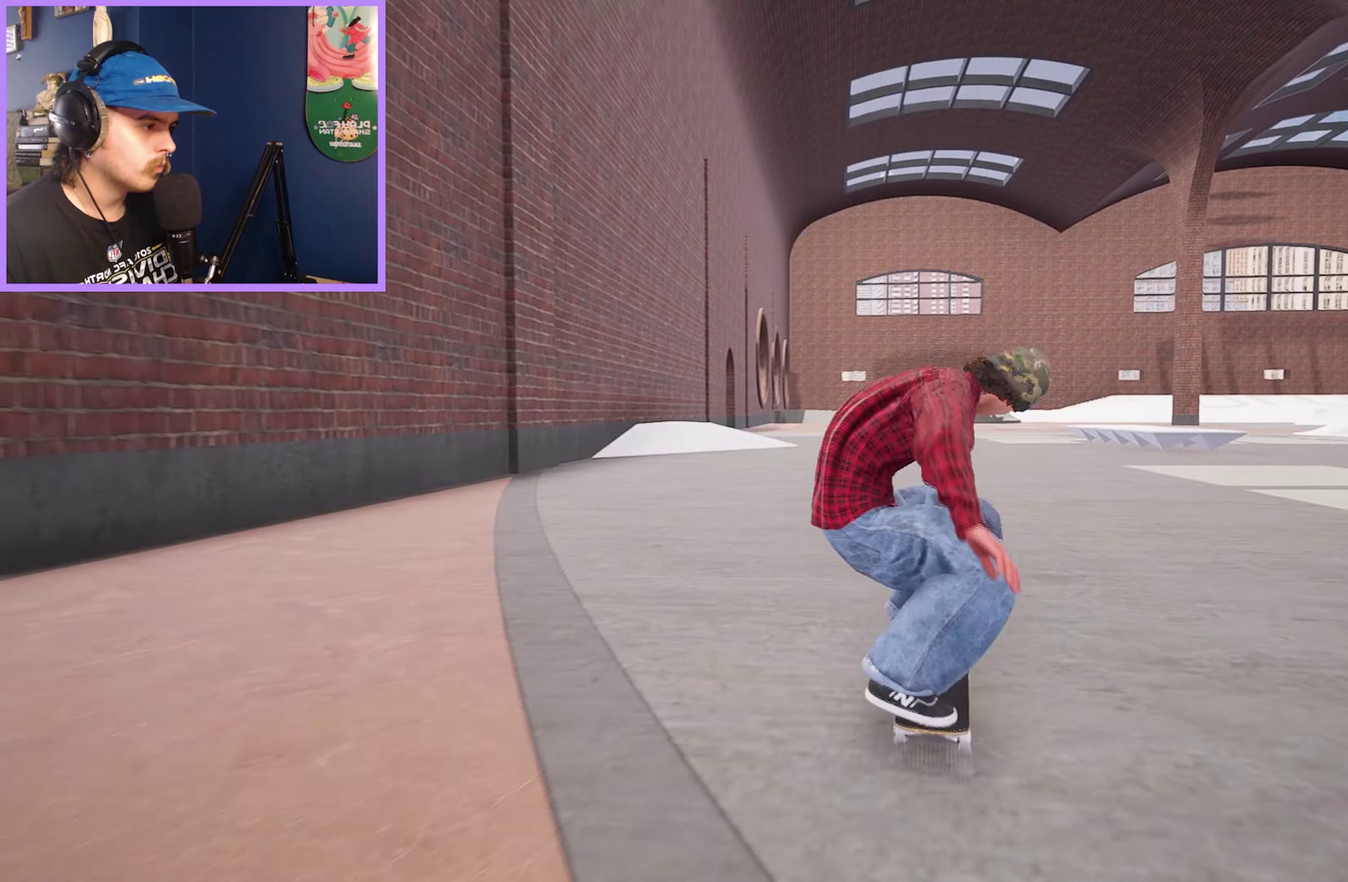
{"dt_ms": 500, "buttons": [], "left_stick": "center", "right_stick": "center", "events": [[133, "L2", "down"], [367, "L2", "up"]]}
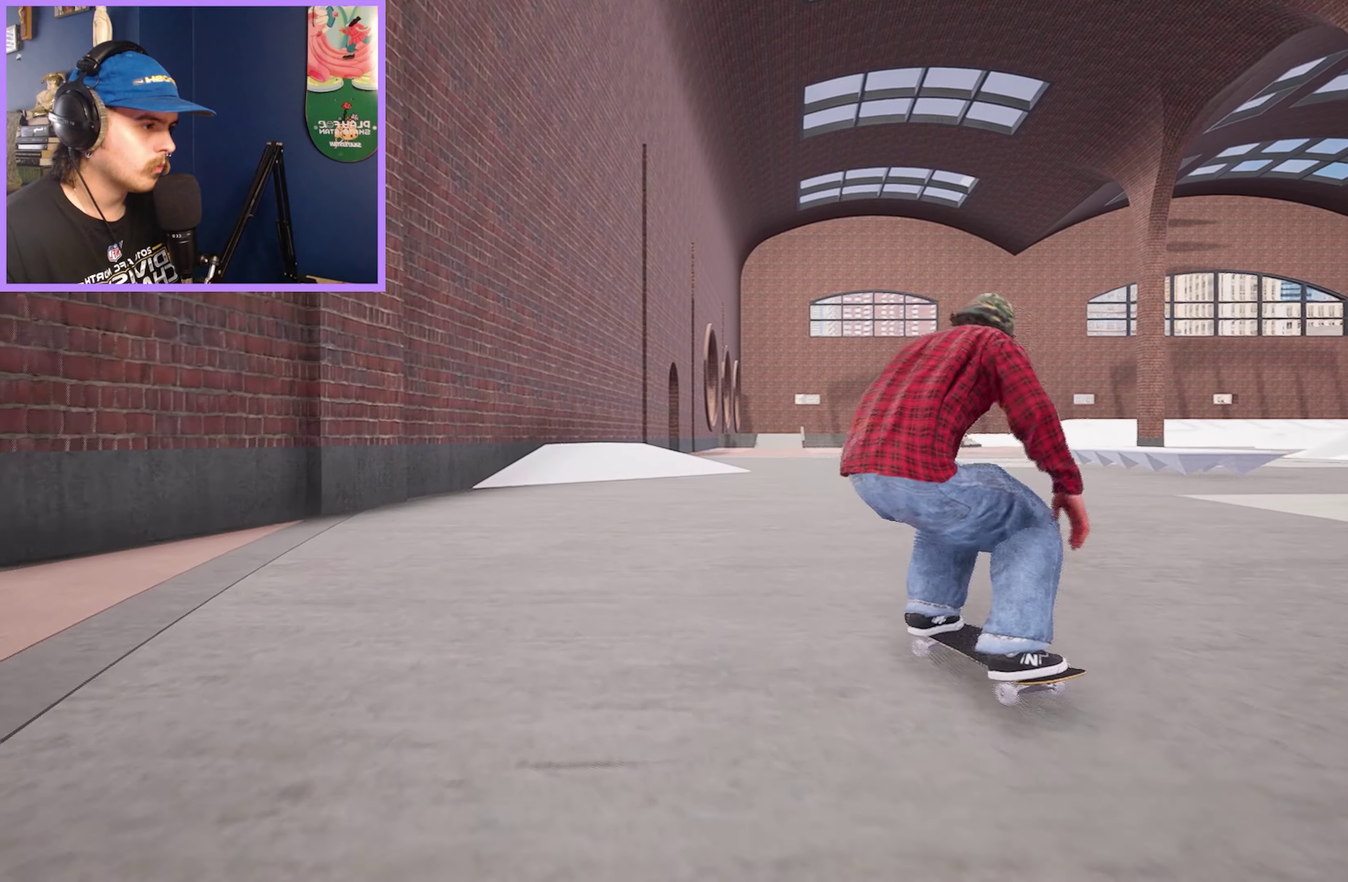
{"dt_ms": 500, "buttons": [], "left_stick": "center", "right_stick": "center", "events": [[117, "R2", "down"], [233, "R2", "up"]]}
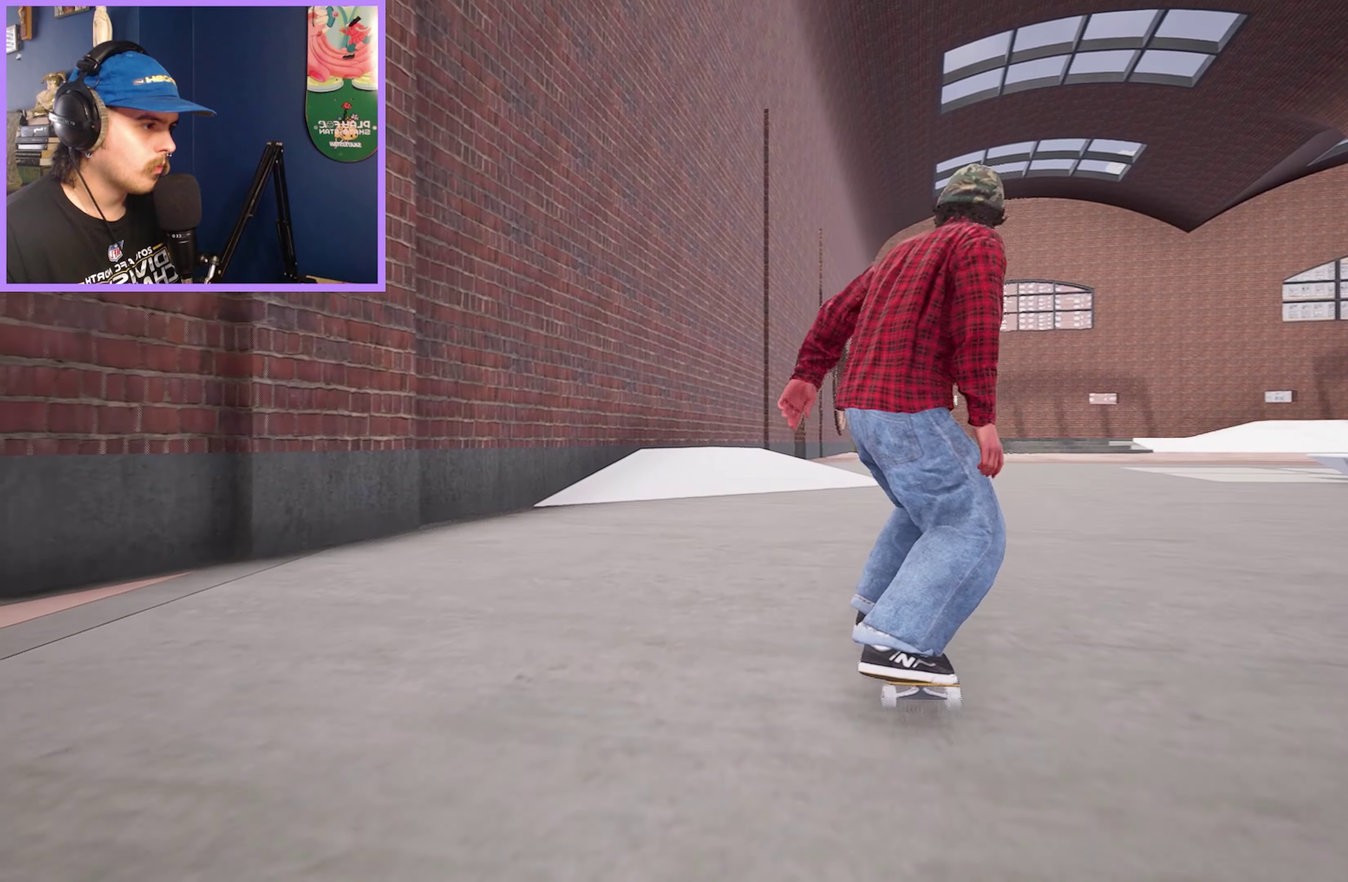
{"dt_ms": 500, "buttons": [], "left_stick": "center", "right_stick": "center", "events": [[233, "L2", "down"], [317, "L2", "up"]]}
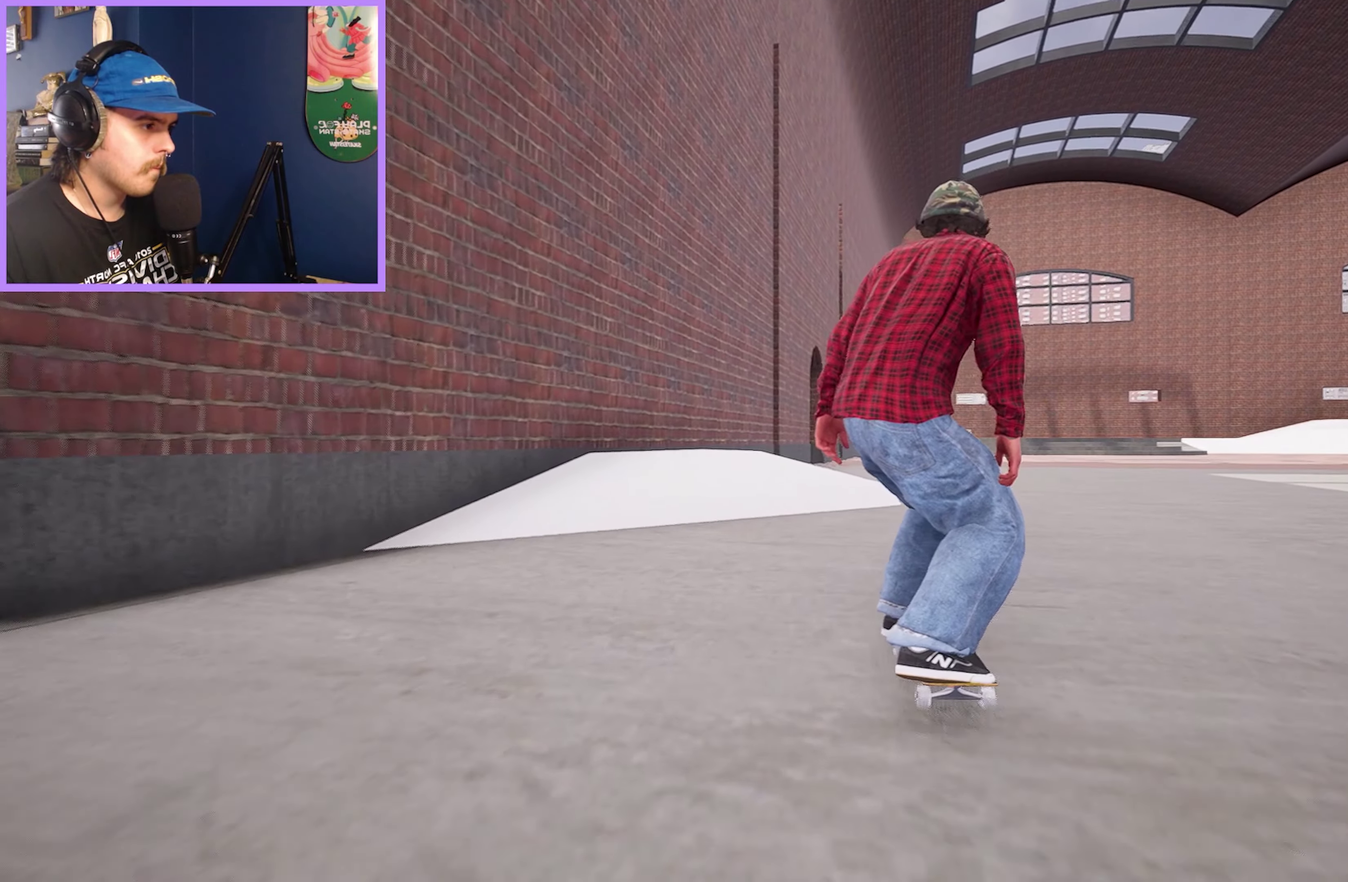
{"dt_ms": 500, "buttons": [], "left_stick": "up", "right_stick": "center", "events": [[500, "left_stick", "up"]]}
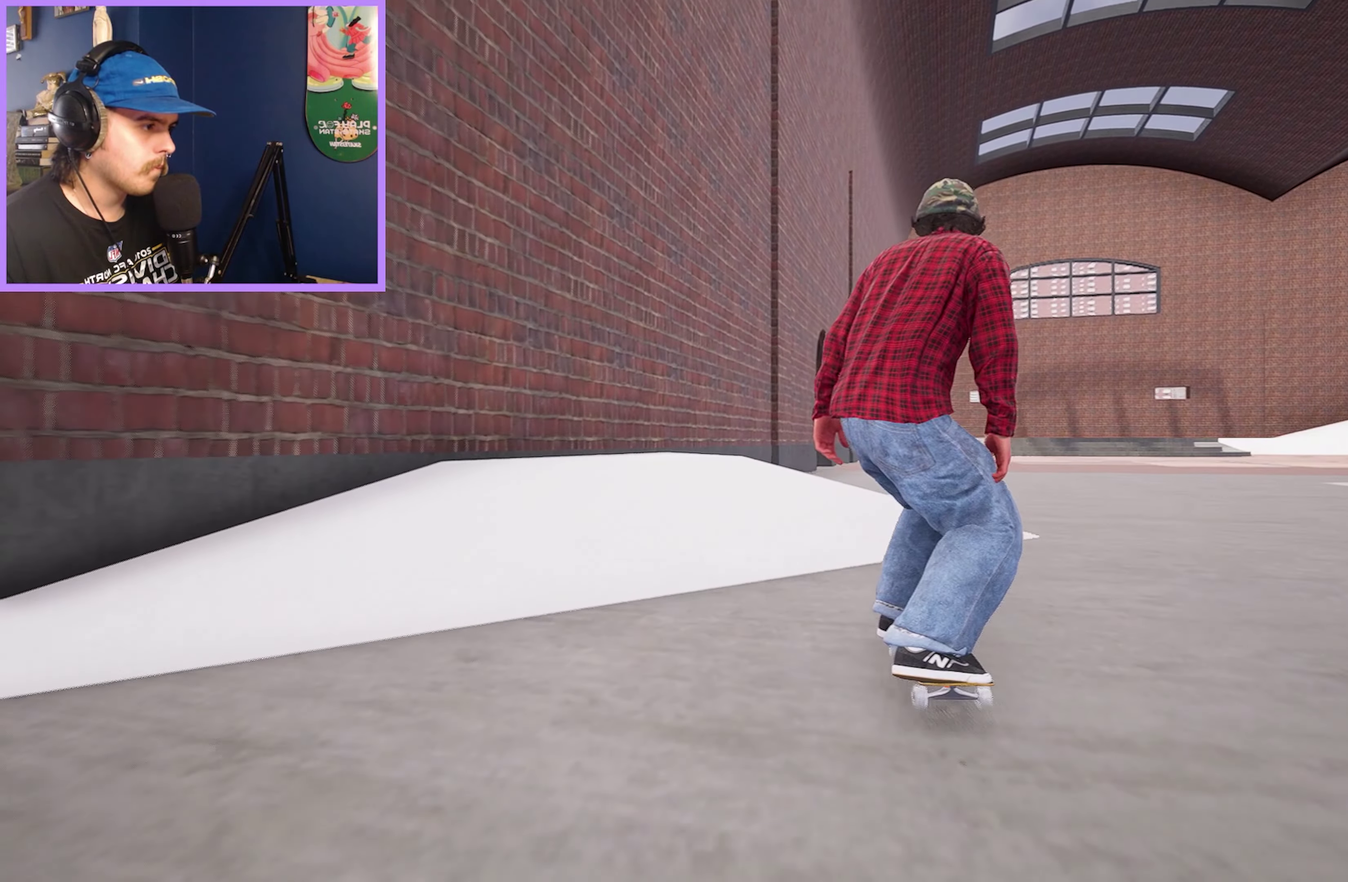
{"dt_ms": 350, "buttons": ["L2"], "left_stick": "center", "right_stick": "center", "events": [[133, "left_stick", "up-left"], [250, "L2", "down"], [250, "right_stick", "down"], [267, "left_stick", "center"], [333, "right_stick", "center"]]}
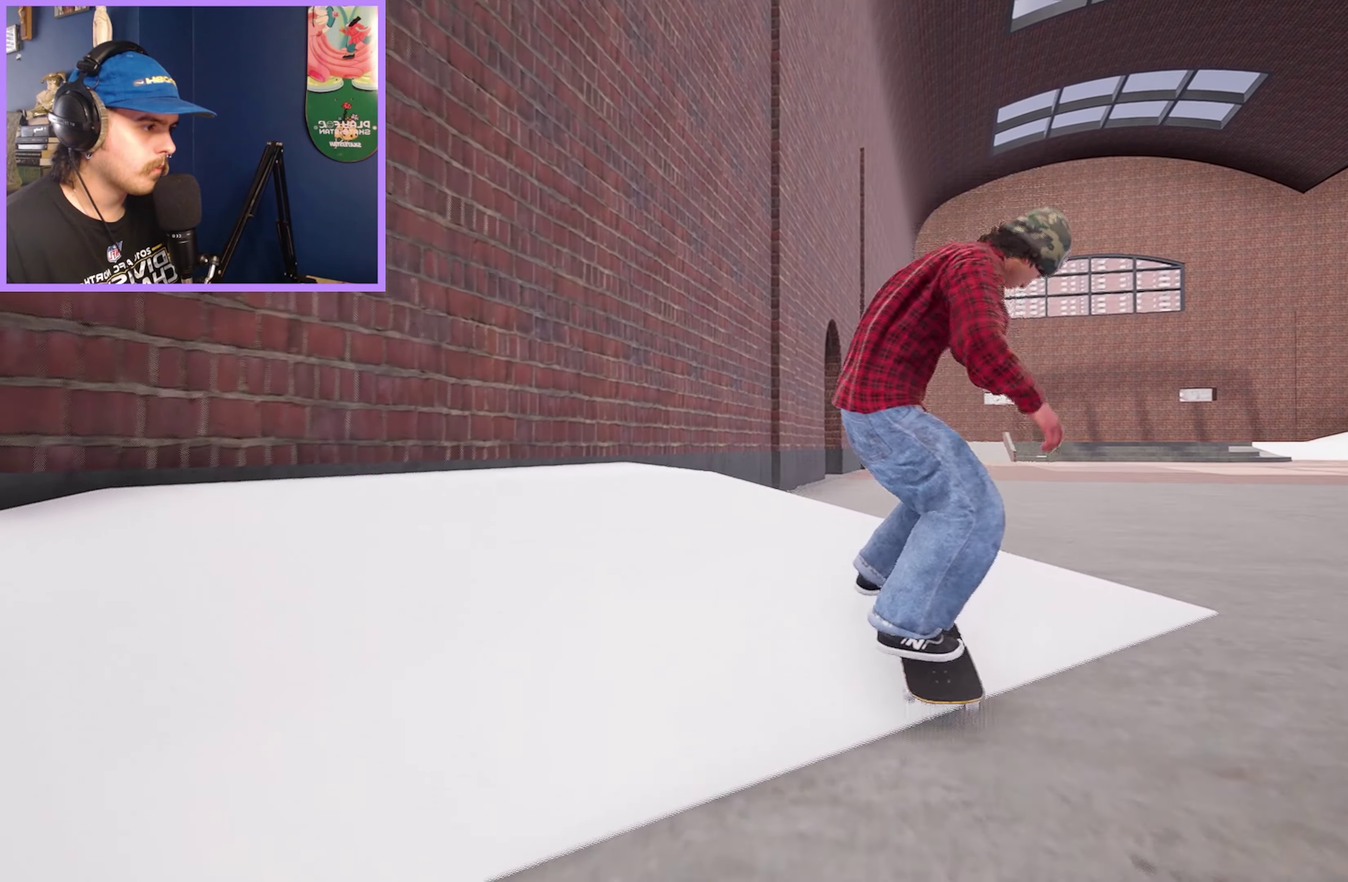
{"dt_ms": 650, "buttons": [], "left_stick": "center", "right_stick": "center", "events": [[33, "left_stick", "left"], [133, "right_stick", "right"], [483, "left_stick", "center"], [500, "L2", "up"], [550, "right_stick", "center"]]}
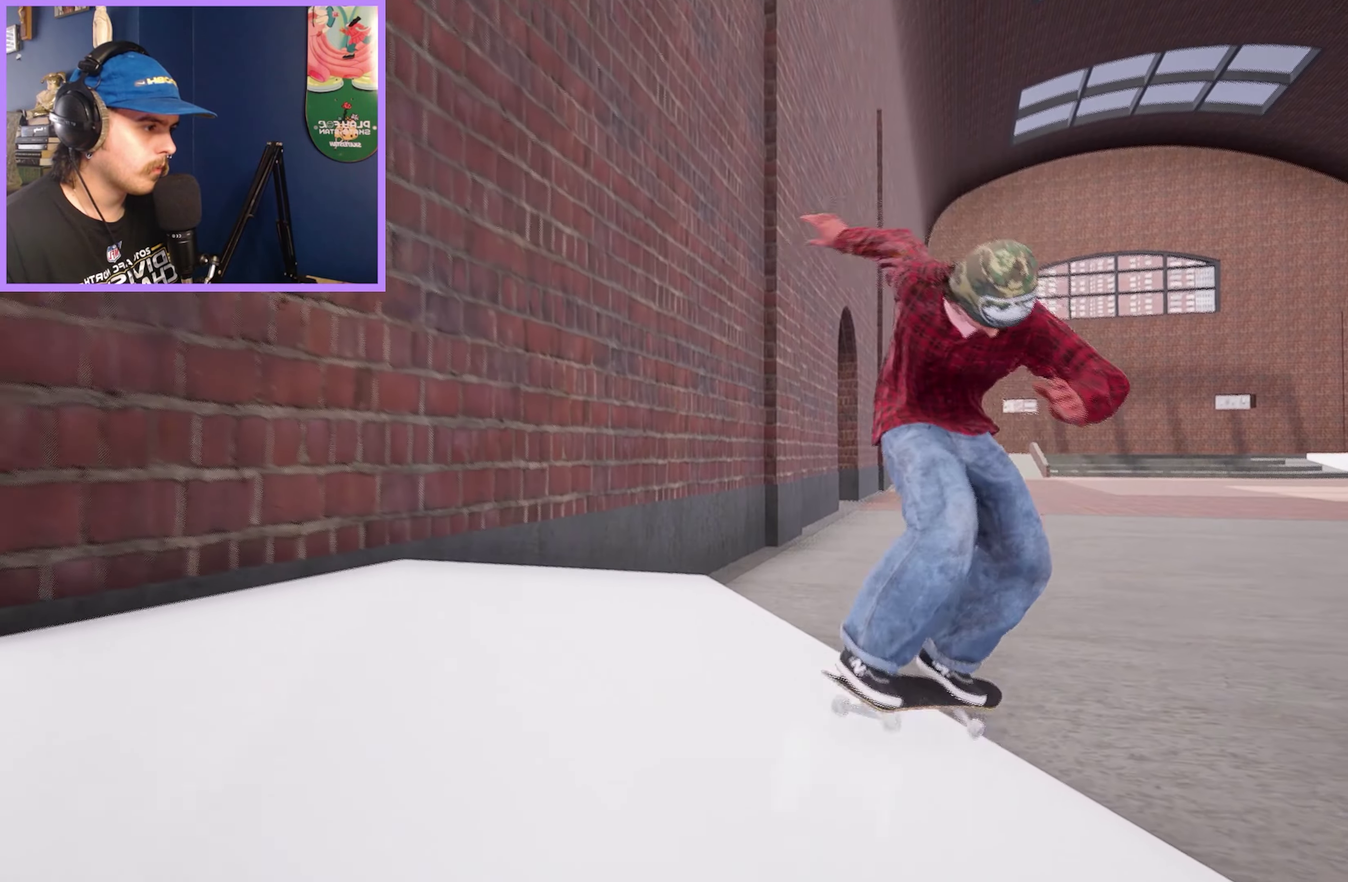
{"dt_ms": 350, "buttons": ["L2"], "left_stick": "center", "right_stick": "center", "events": [[267, "L2", "down"]]}
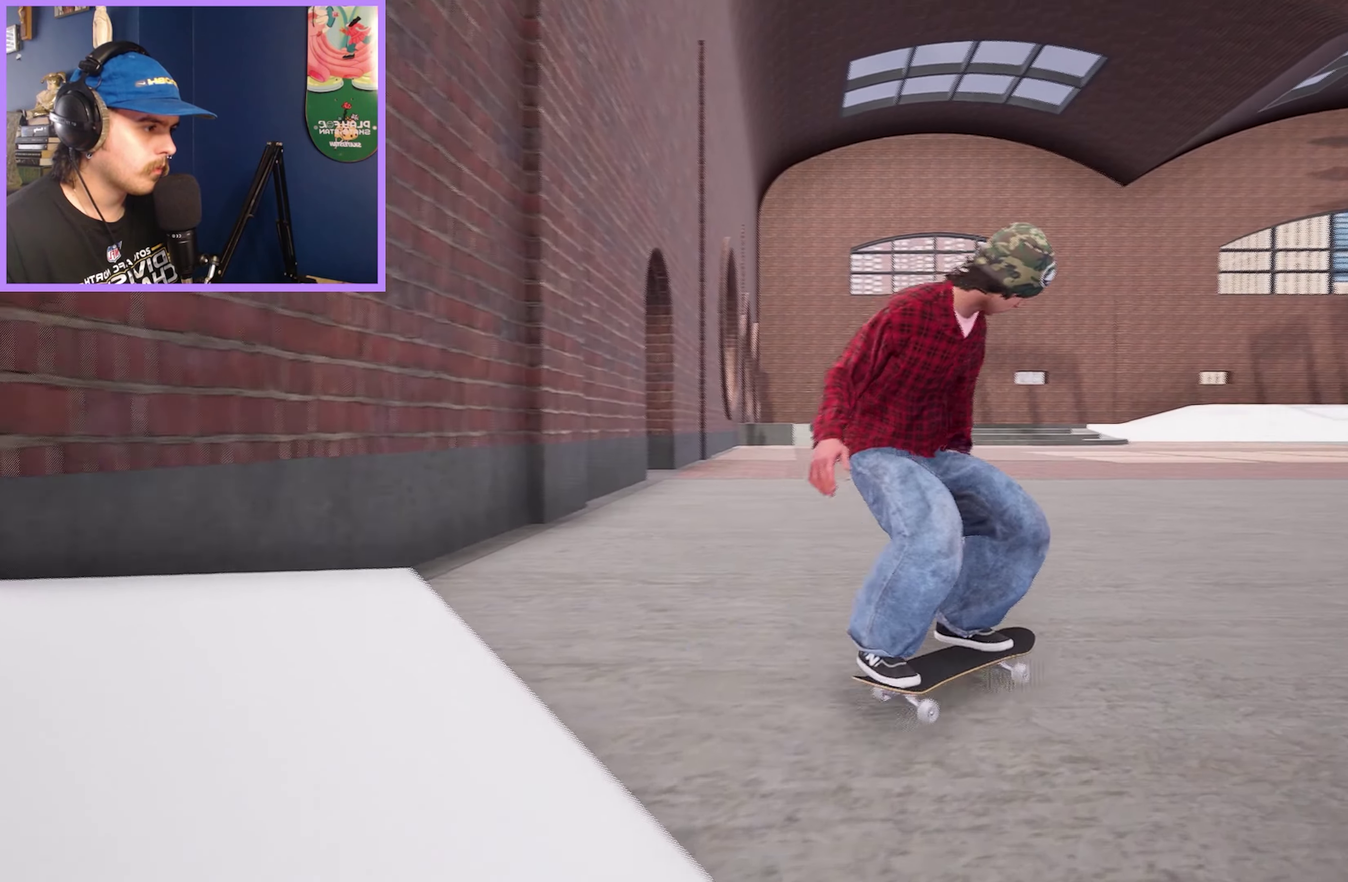
{"dt_ms": 900, "buttons": ["L2"], "left_stick": "up", "right_stick": "center", "events": [[167, "A", "down"], [350, "L2", "up"], [417, "A", "up"], [467, "right_stick", "left"], [517, "L2", "down"], [550, "right_stick", "down-left"], [617, "L2", "up"], [750, "right_stick", "down-right"], [783, "left_stick", "up"], [817, "L2", "down"], [850, "right_stick", "center"]]}
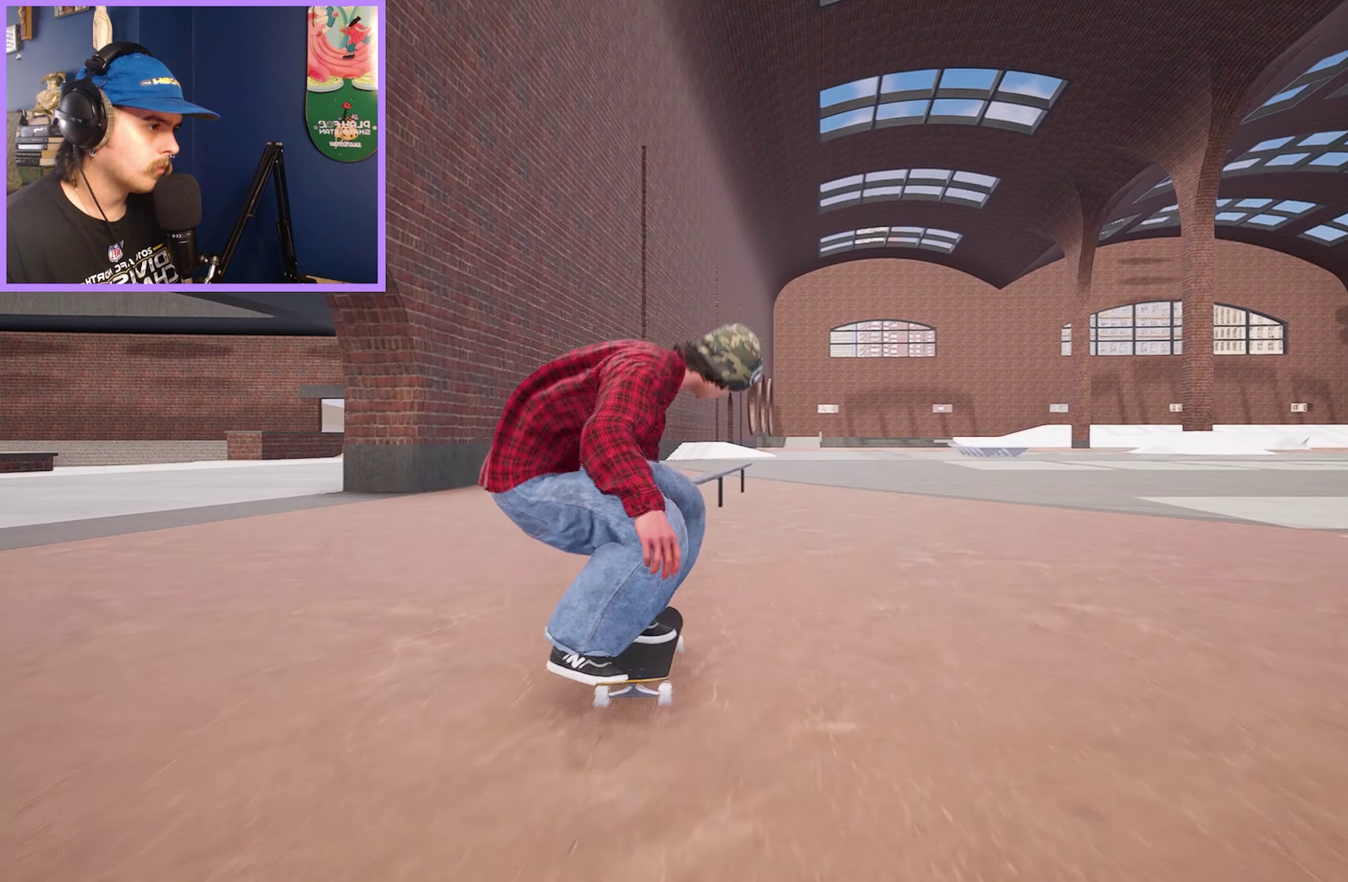
{"dt_ms": 250, "buttons": [], "left_stick": "left", "right_stick": "right", "events": [[33, "left_stick", "center"], [100, "L2", "up"], [117, "left_stick", "left"], [217, "right_stick", "right"]]}
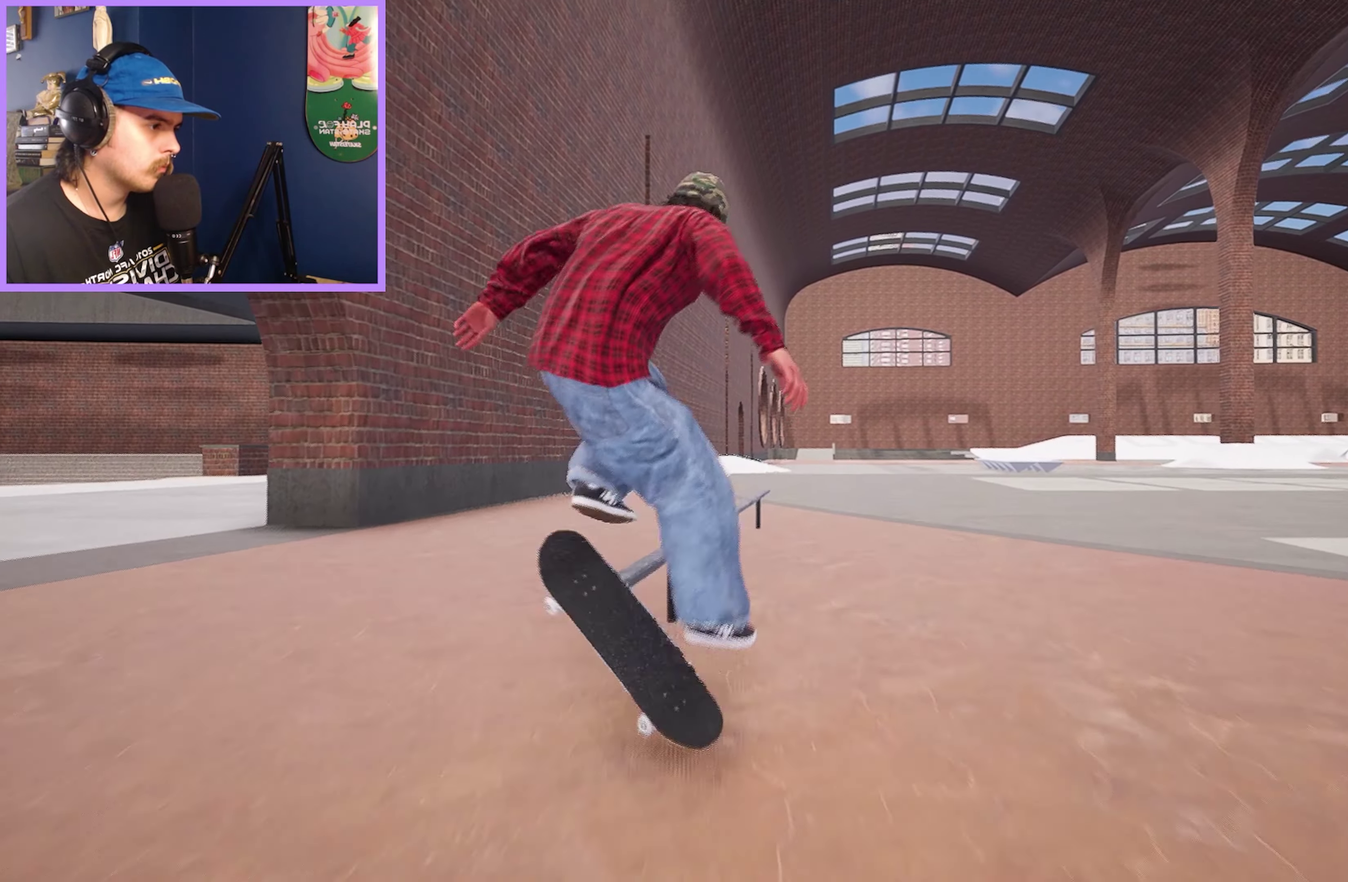
{"dt_ms": 500, "buttons": [], "left_stick": "left", "right_stick": "right", "events": []}
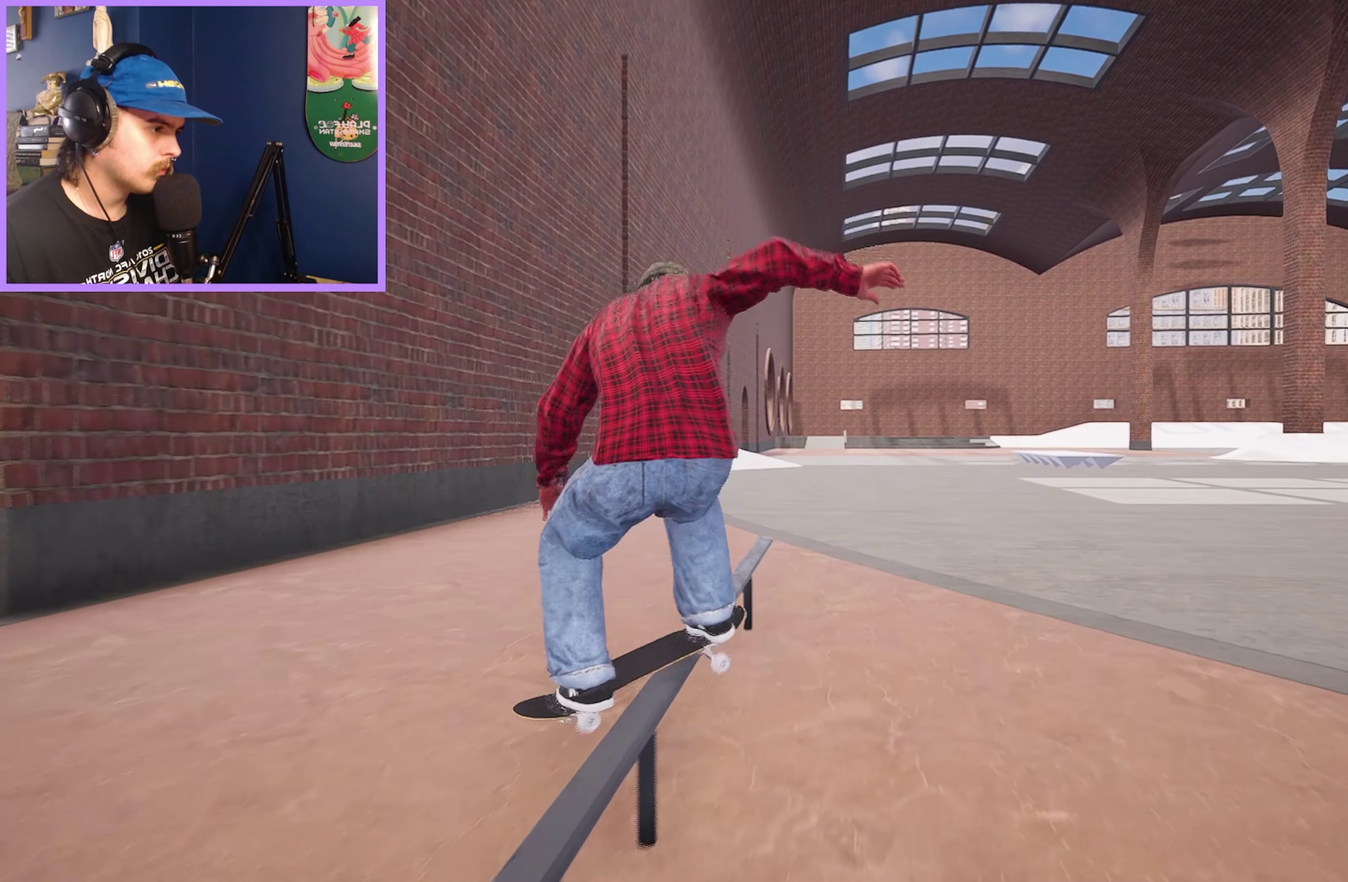
{"dt_ms": 650, "buttons": [], "left_stick": "center", "right_stick": "center", "events": [[183, "right_stick", "down-right"], [233, "R2", "down"], [267, "left_stick", "center"], [283, "right_stick", "center"], [317, "left_stick", "right"], [333, "right_stick", "left"], [583, "left_stick", "center"], [617, "R2", "up"], [617, "right_stick", "center"]]}
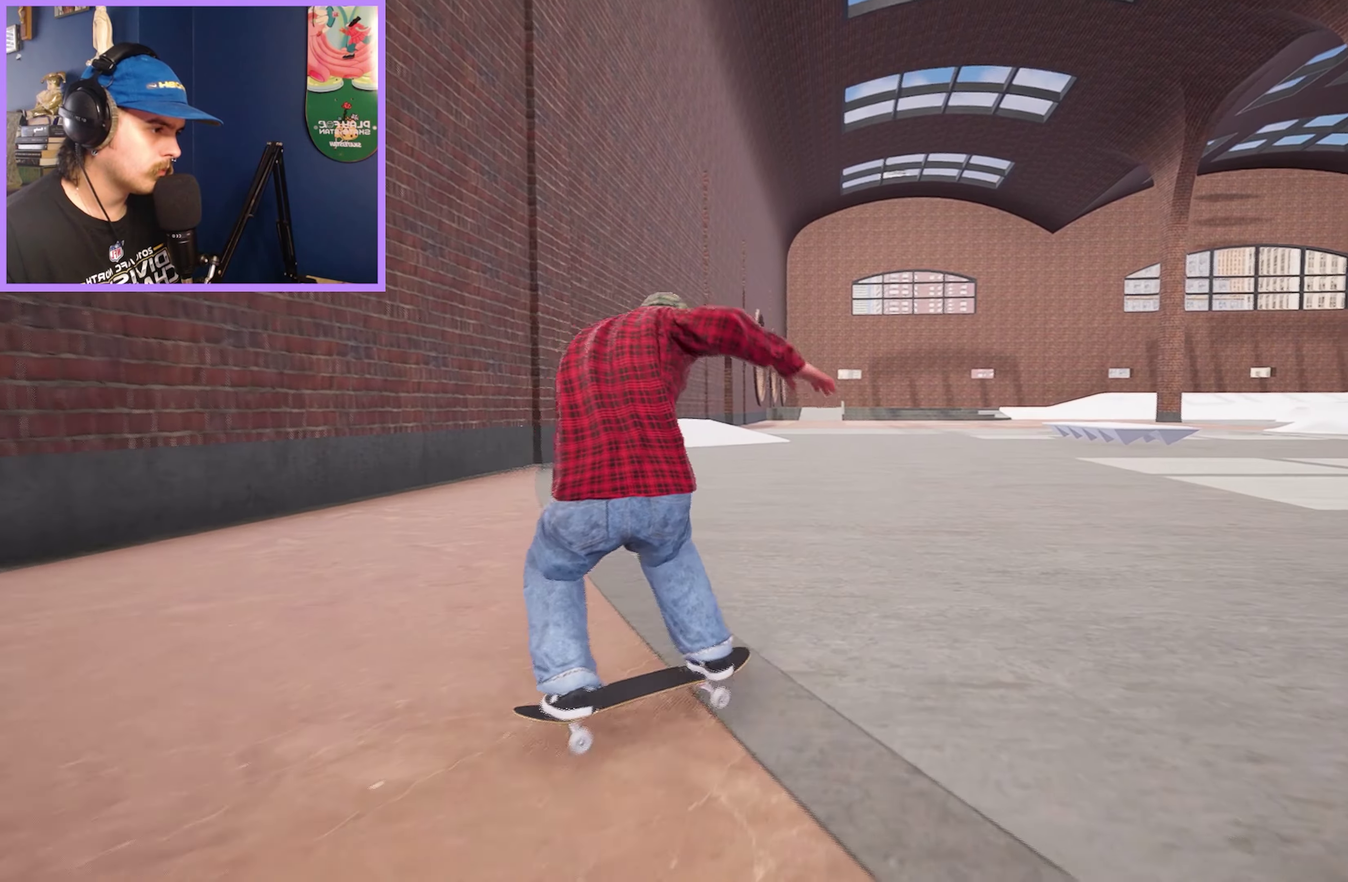
{"dt_ms": 350, "buttons": ["L2"], "left_stick": "center", "right_stick": "center", "events": [[334, "L2", "down"]]}
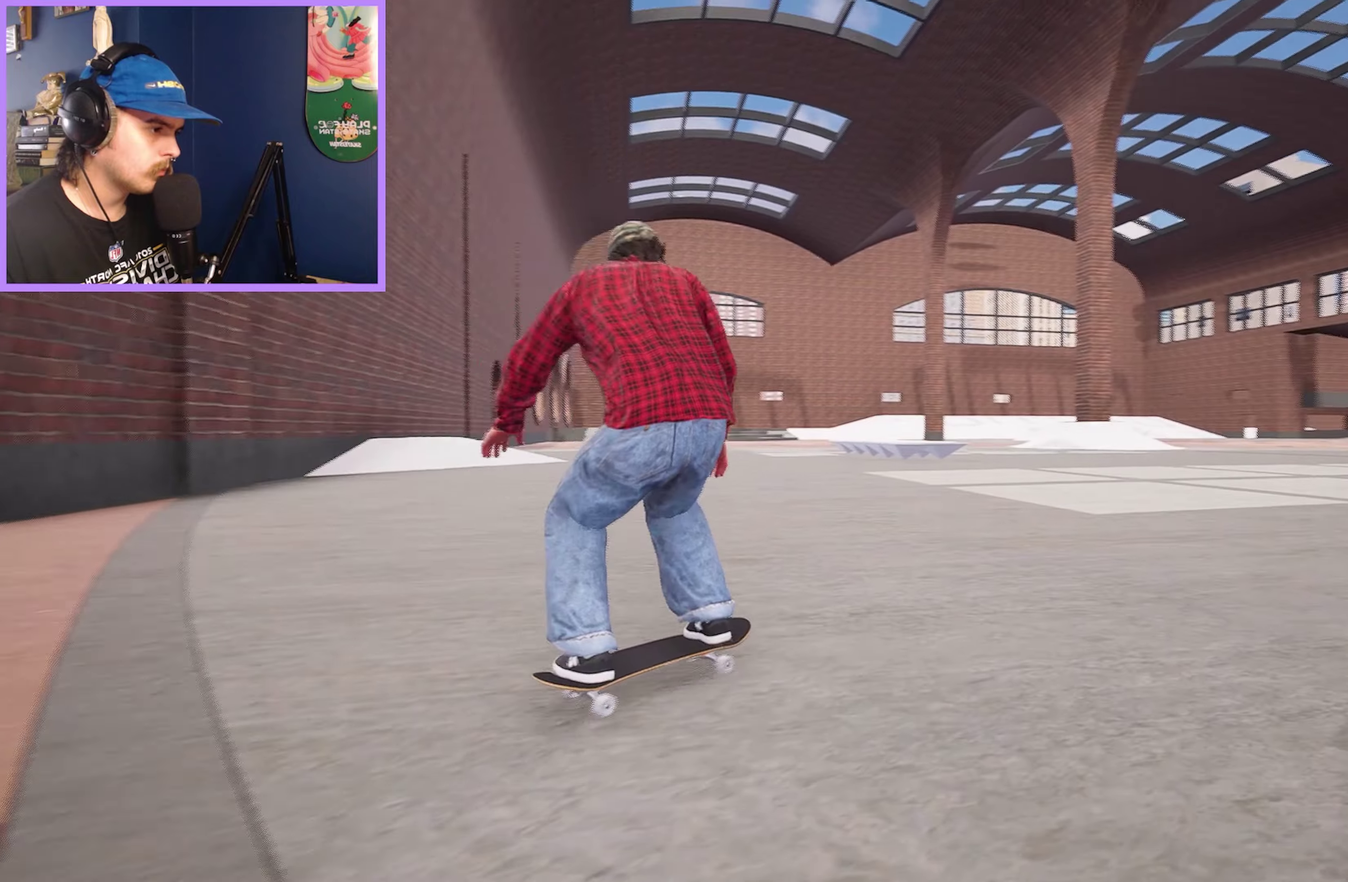
{"dt_ms": 500, "buttons": ["L2"], "left_stick": "center", "right_stick": "center", "events": [[300, "DPAD_LEFT", "down"], [450, "DPAD_LEFT", "up"]]}
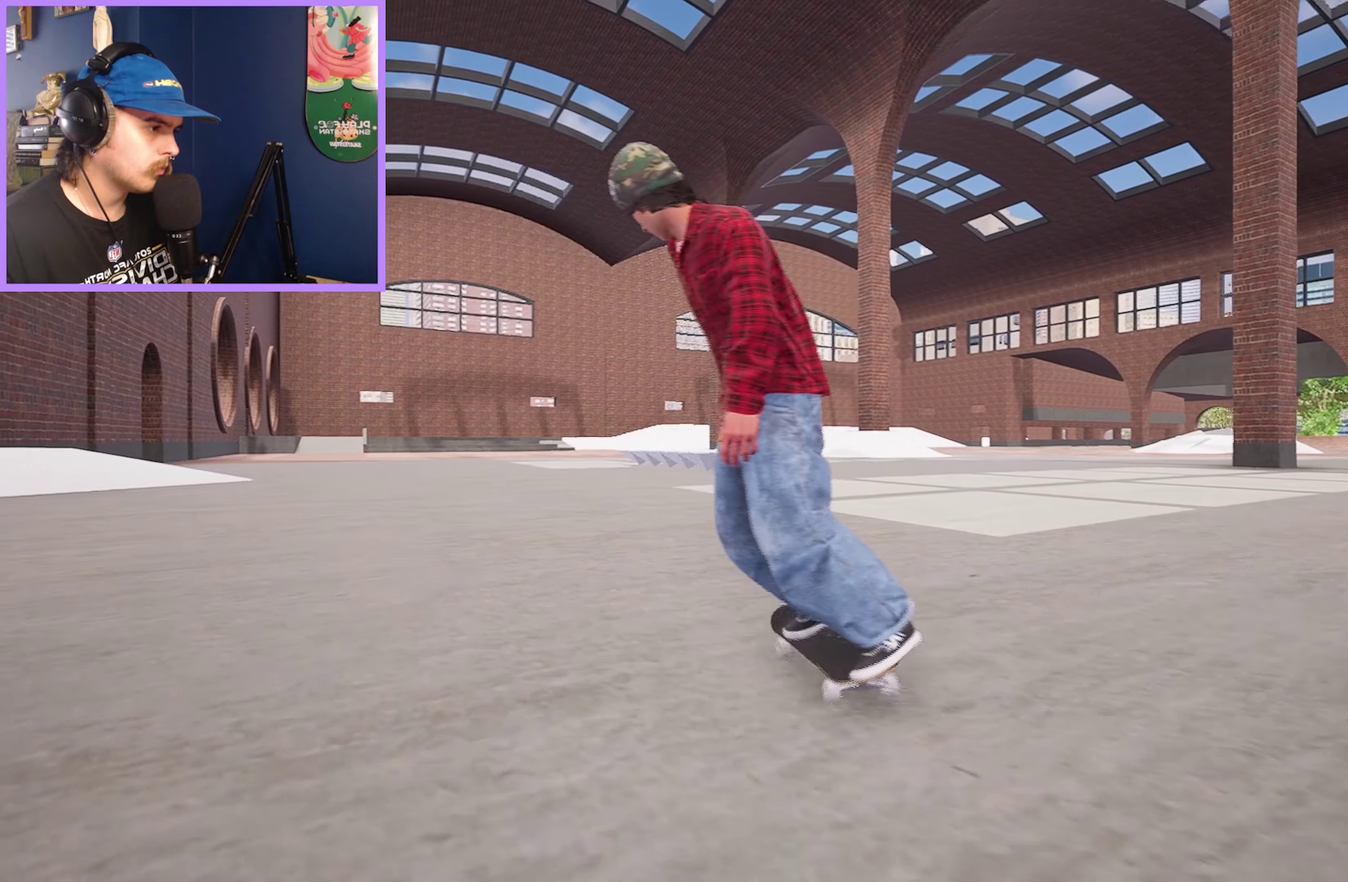
{"dt_ms": 500, "buttons": [], "left_stick": "center", "right_stick": "center", "events": [[34, "X", "down"], [67, "L2", "up"], [217, "L2", "down"], [267, "X", "up"], [334, "L2", "up"]]}
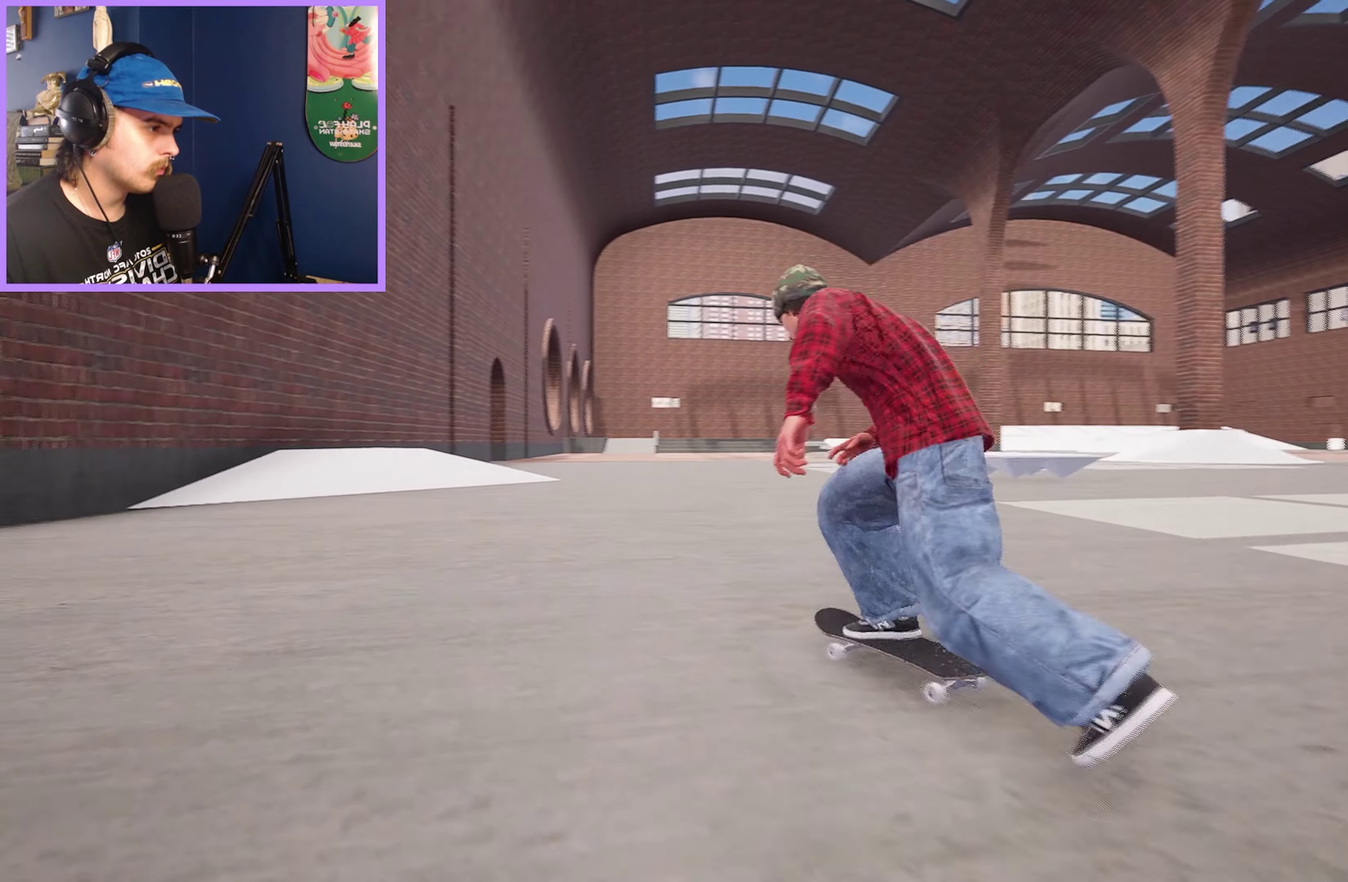
{"dt_ms": 500, "buttons": [], "left_stick": "center", "right_stick": "center", "events": []}
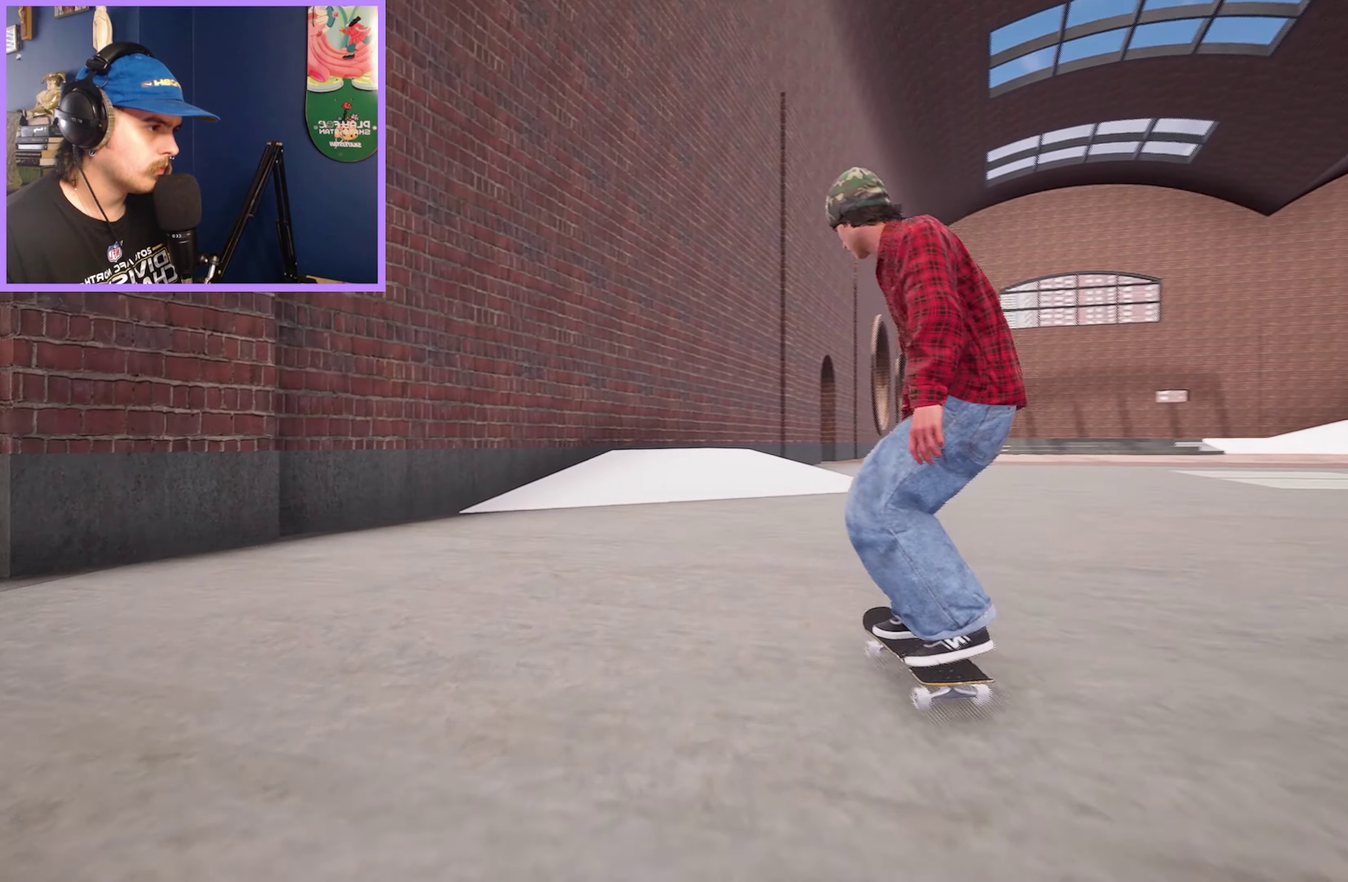
{"dt_ms": 500, "buttons": [], "left_stick": "center", "right_stick": "center", "events": [[84, "R2", "down"], [134, "R2", "up"]]}
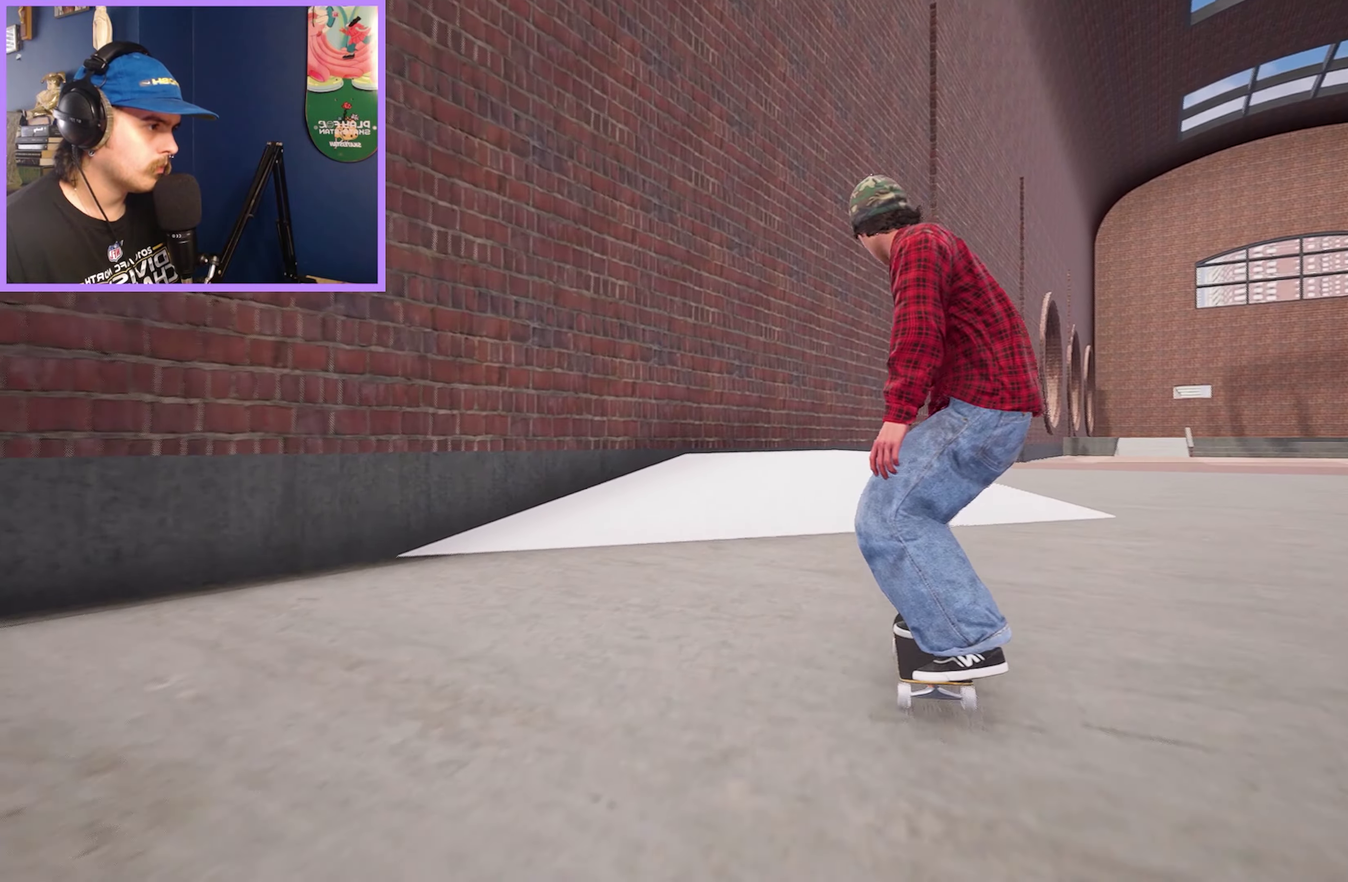
{"dt_ms": 450, "buttons": [], "left_stick": "center", "right_stick": "right", "events": [[100, "right_stick", "down"], [384, "right_stick", "down-right"], [434, "right_stick", "right"]]}
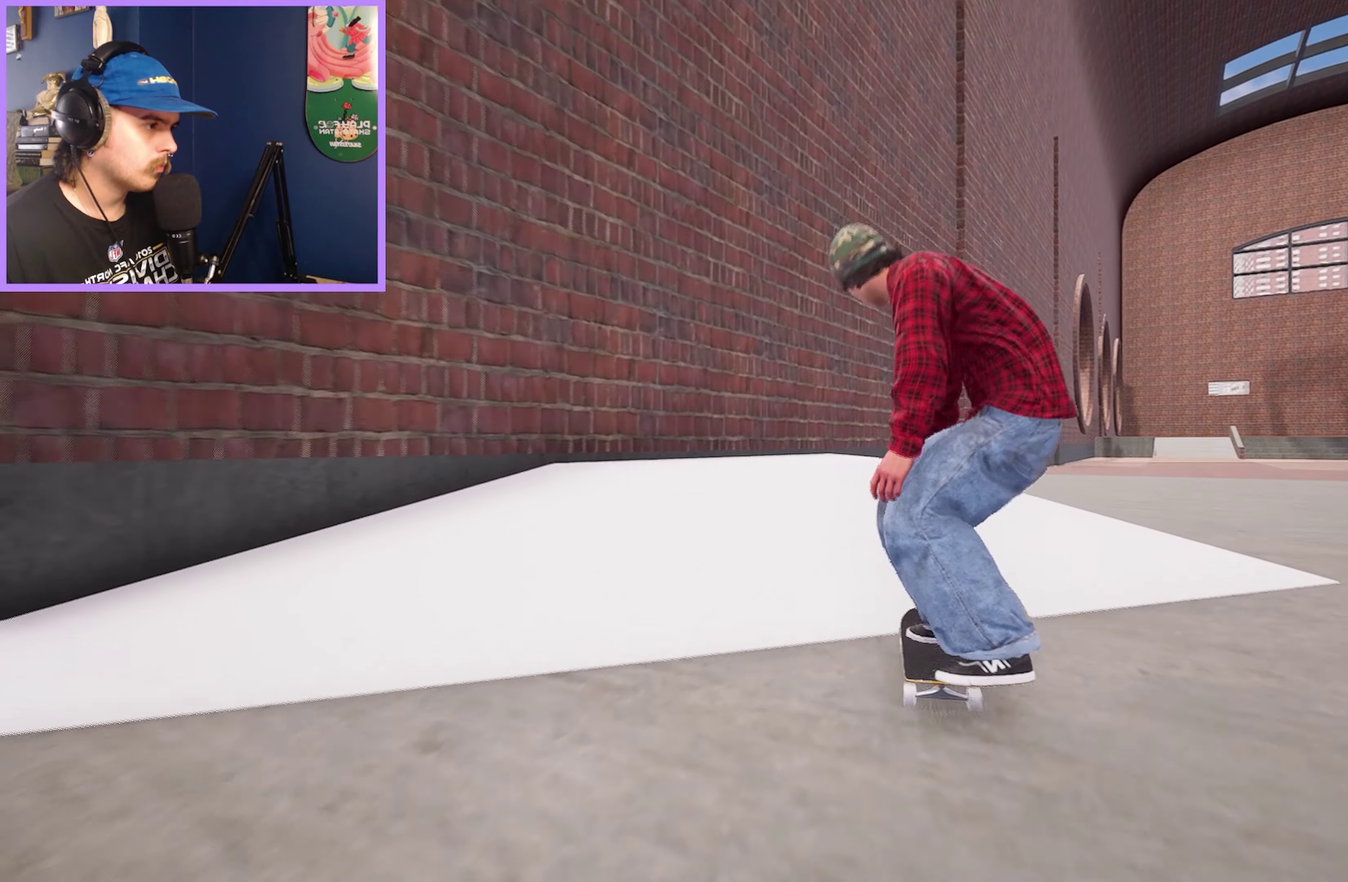
{"dt_ms": 600, "buttons": ["R2"], "left_stick": "up", "right_stick": "center", "events": [[50, "left_stick", "right"], [67, "right_stick", "up"], [117, "right_stick", "center"], [150, "left_stick", "center"], [584, "R2", "down"], [584, "left_stick", "up"]]}
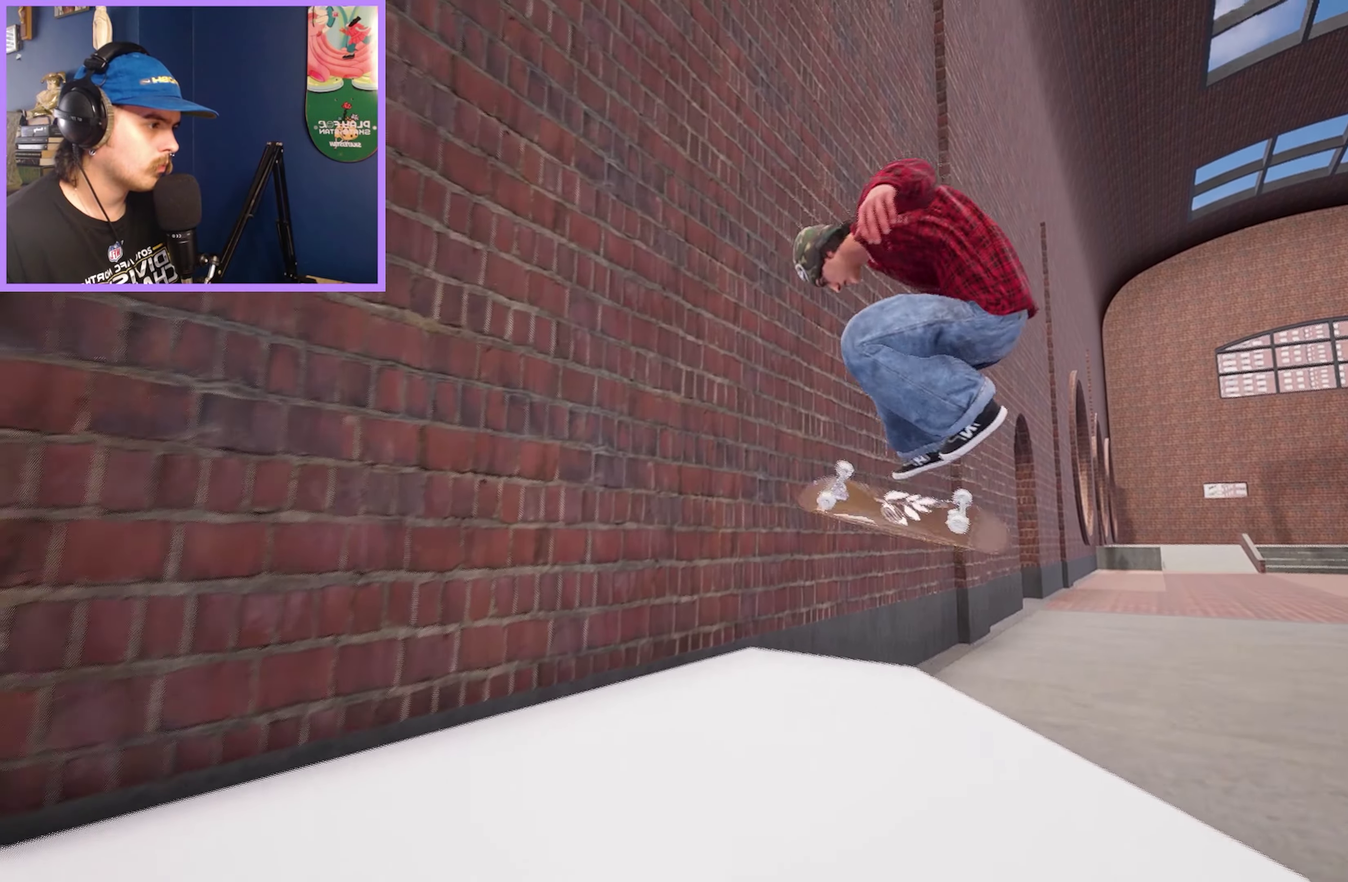
{"dt_ms": 450, "buttons": [], "left_stick": "center", "right_stick": "center", "events": [[100, "left_stick", "center"], [117, "R2", "up"]]}
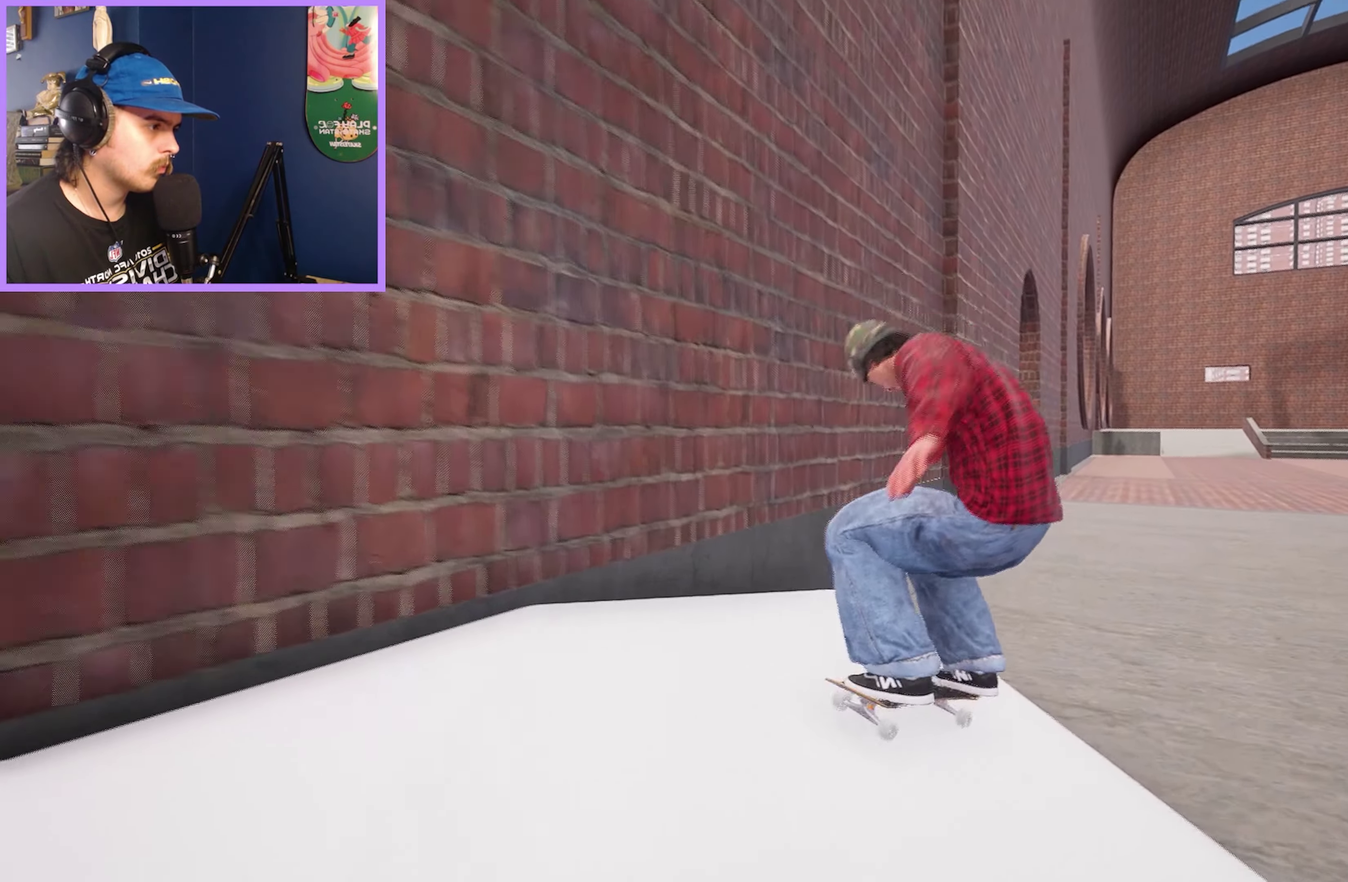
{"dt_ms": 500, "buttons": [], "left_stick": "center", "right_stick": "center", "events": [[384, "L2", "down"], [467, "L2", "up"]]}
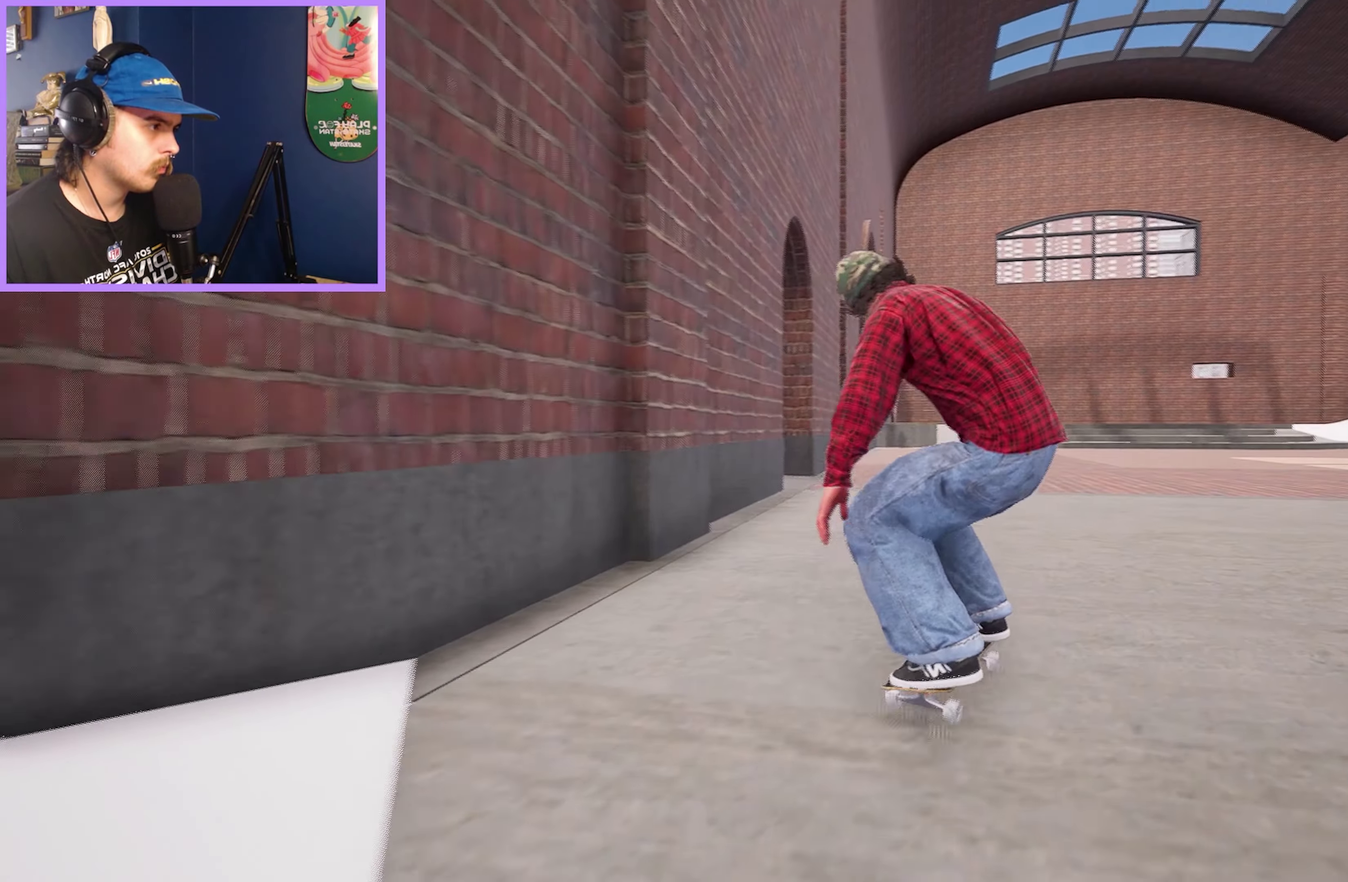
{"dt_ms": 500, "buttons": [], "left_stick": "center", "right_stick": "down", "events": [[67, "X", "down"], [317, "X", "up"], [317, "right_stick", "down-right"], [484, "right_stick", "down"]]}
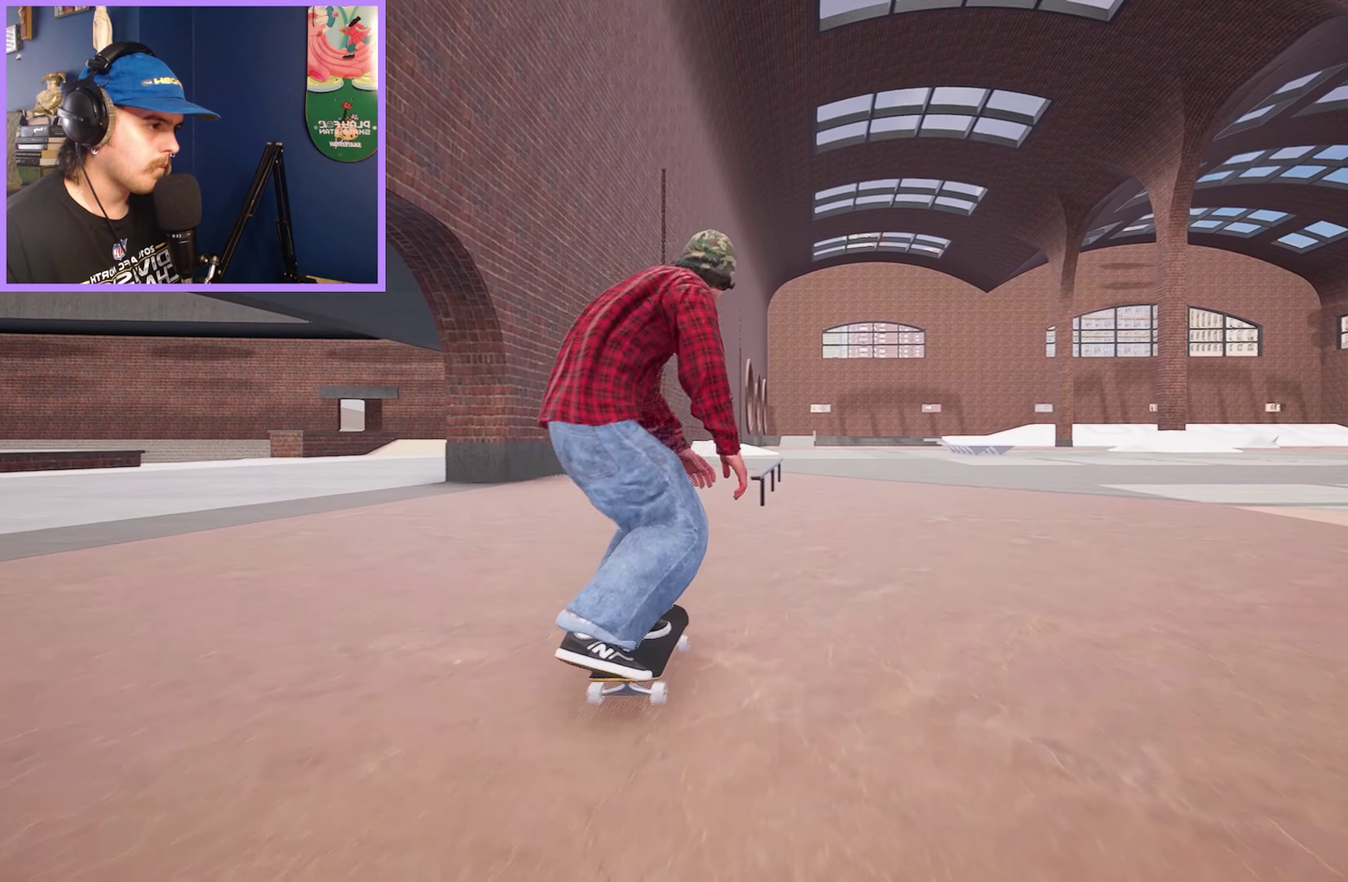
{"dt_ms": 650, "buttons": [], "left_stick": "up", "right_stick": "down", "events": [[17, "right_stick", "down-left"], [50, "left_stick", "left"], [84, "right_stick", "up-left"], [134, "left_stick", "center"], [167, "right_stick", "center"], [584, "left_stick", "up"], [617, "right_stick", "down"]]}
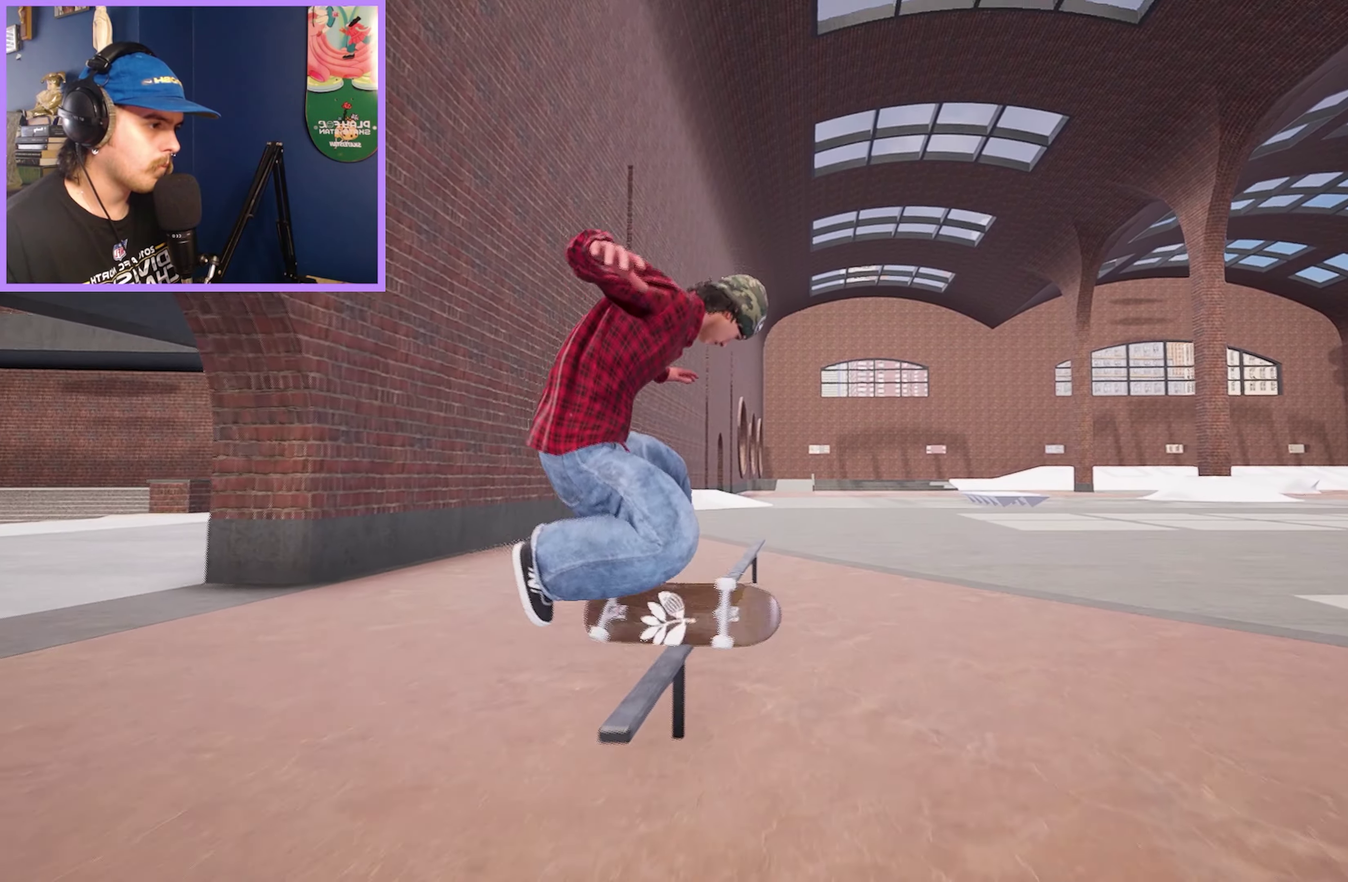
{"dt_ms": 350, "buttons": [], "left_stick": "up", "right_stick": "down", "events": []}
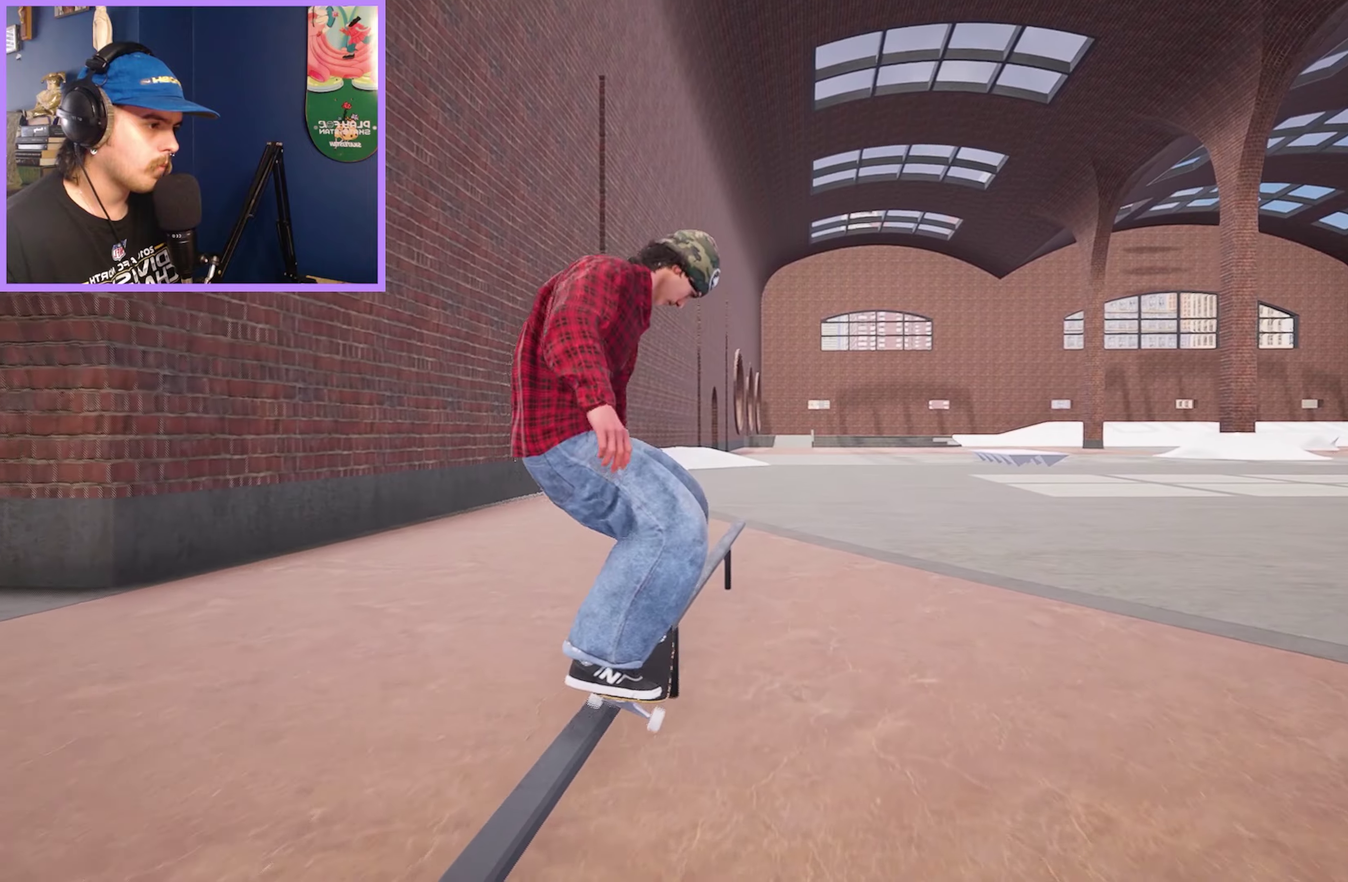
{"dt_ms": 500, "buttons": ["R2"], "left_stick": "center", "right_stick": "center", "events": [[250, "left_stick", "center"], [366, "R2", "down"], [383, "right_stick", "up"], [400, "left_stick", "left"], [450, "right_stick", "center"], [483, "left_stick", "center"]]}
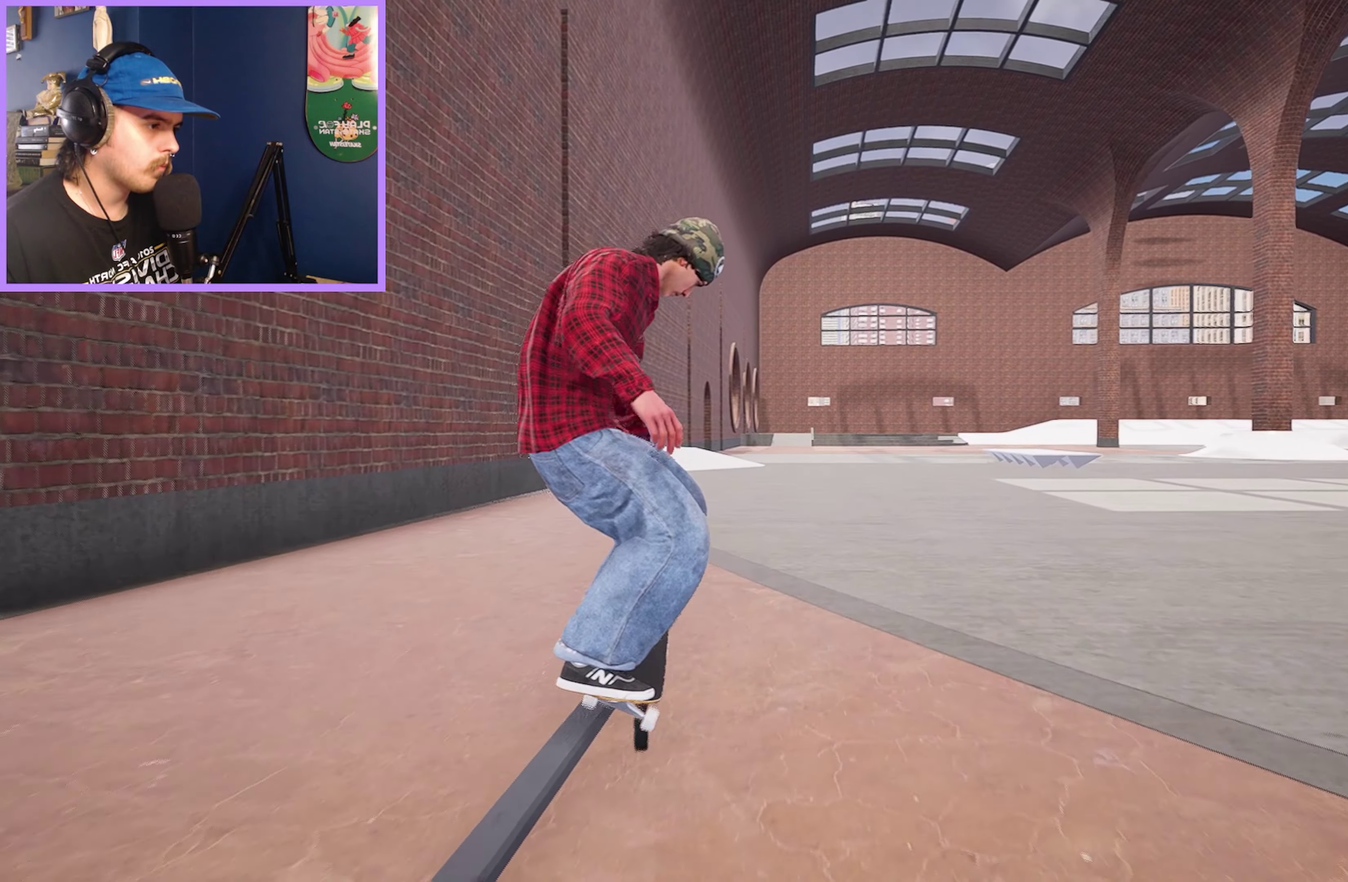
{"dt_ms": 750, "buttons": [], "left_stick": "center", "right_stick": "center", "events": [[233, "R2", "up"], [383, "left_stick", "up"], [483, "left_stick", "center"], [566, "R2", "down"], [683, "R2", "up"]]}
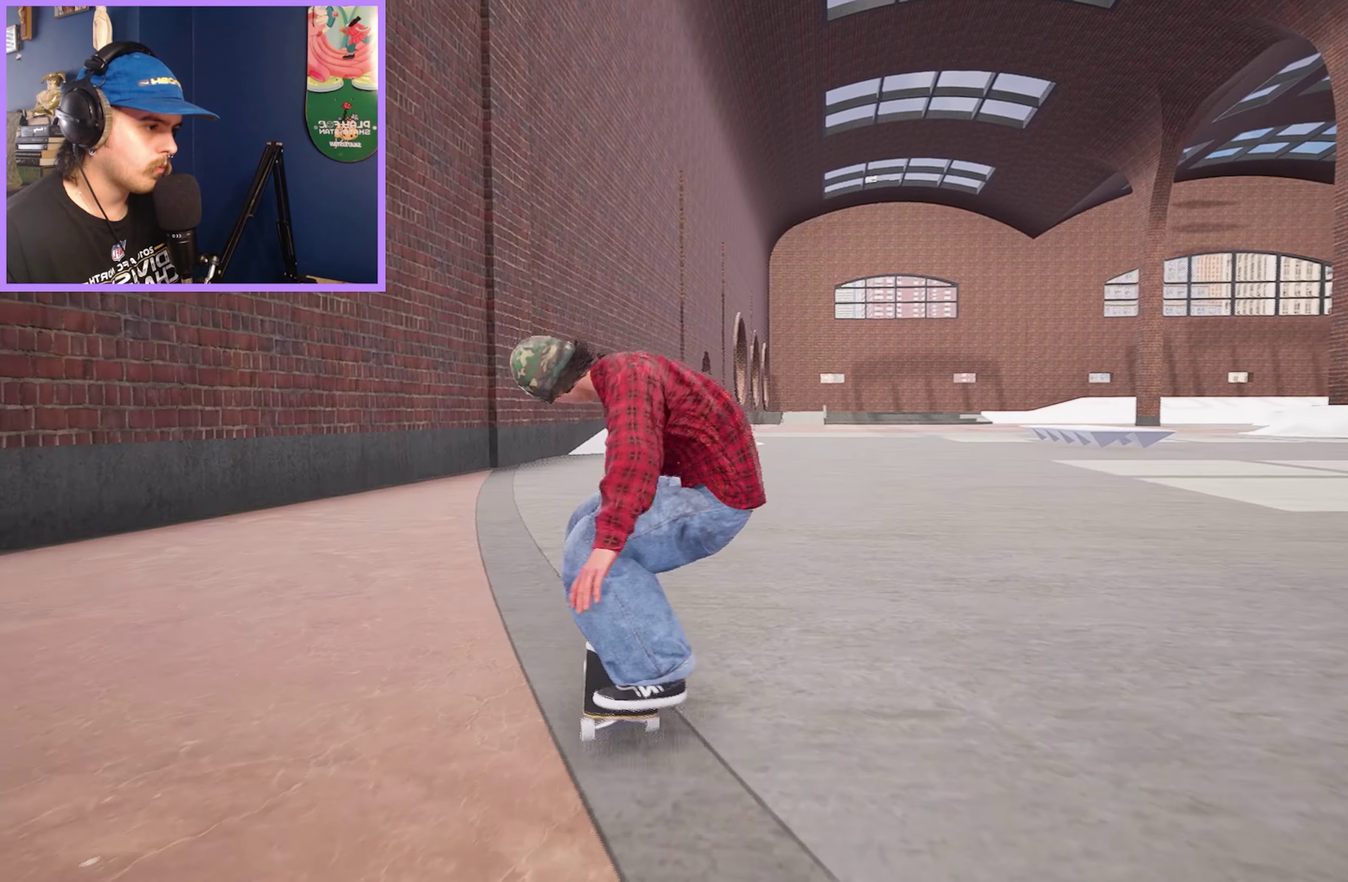
{"dt_ms": 250, "buttons": [], "left_stick": "center", "right_stick": "center", "events": []}
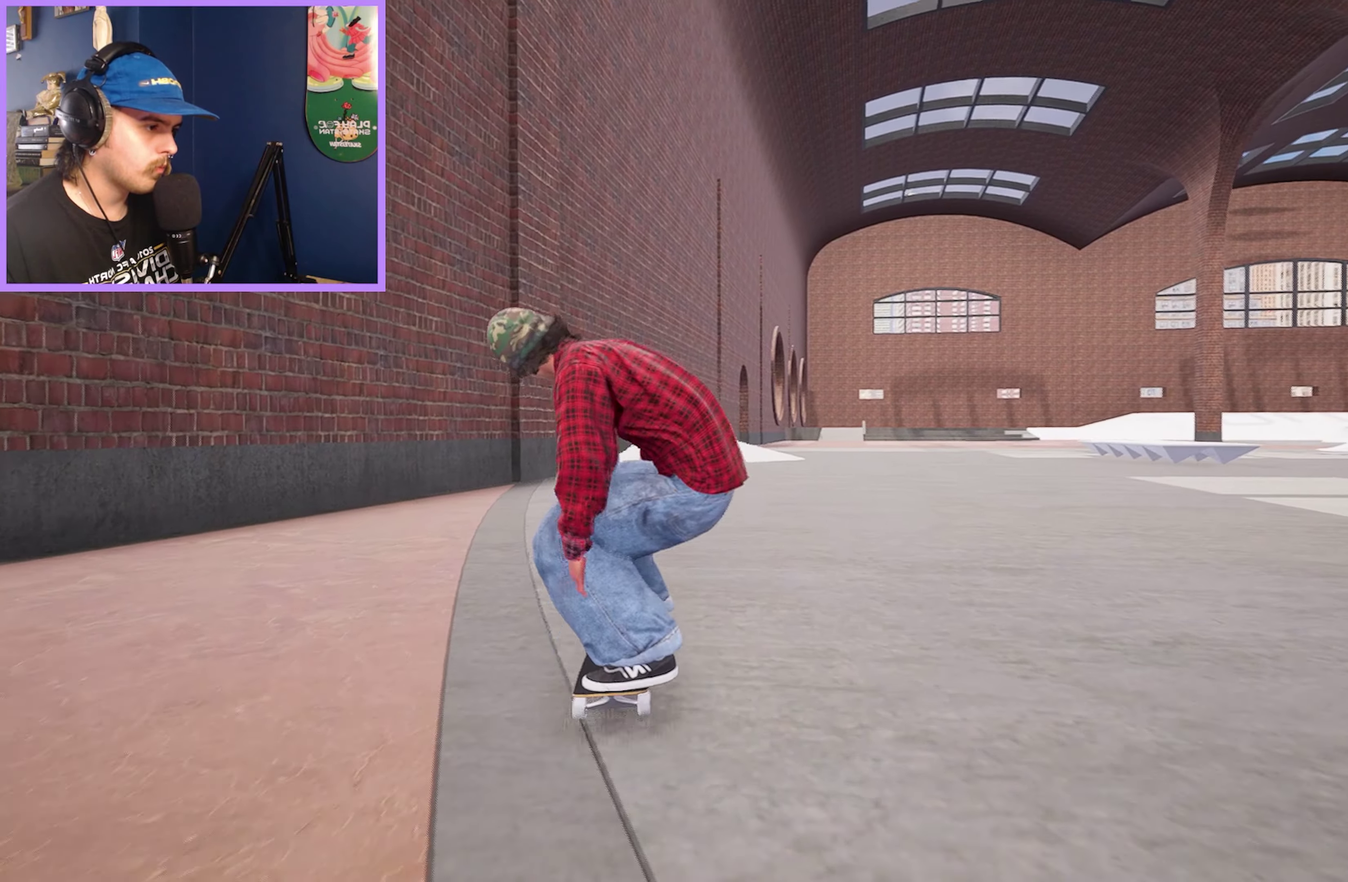
{"dt_ms": 500, "buttons": ["X"], "left_stick": "center", "right_stick": "center", "events": [[50, "R2", "down"], [116, "R2", "up"], [366, "X", "down"]]}
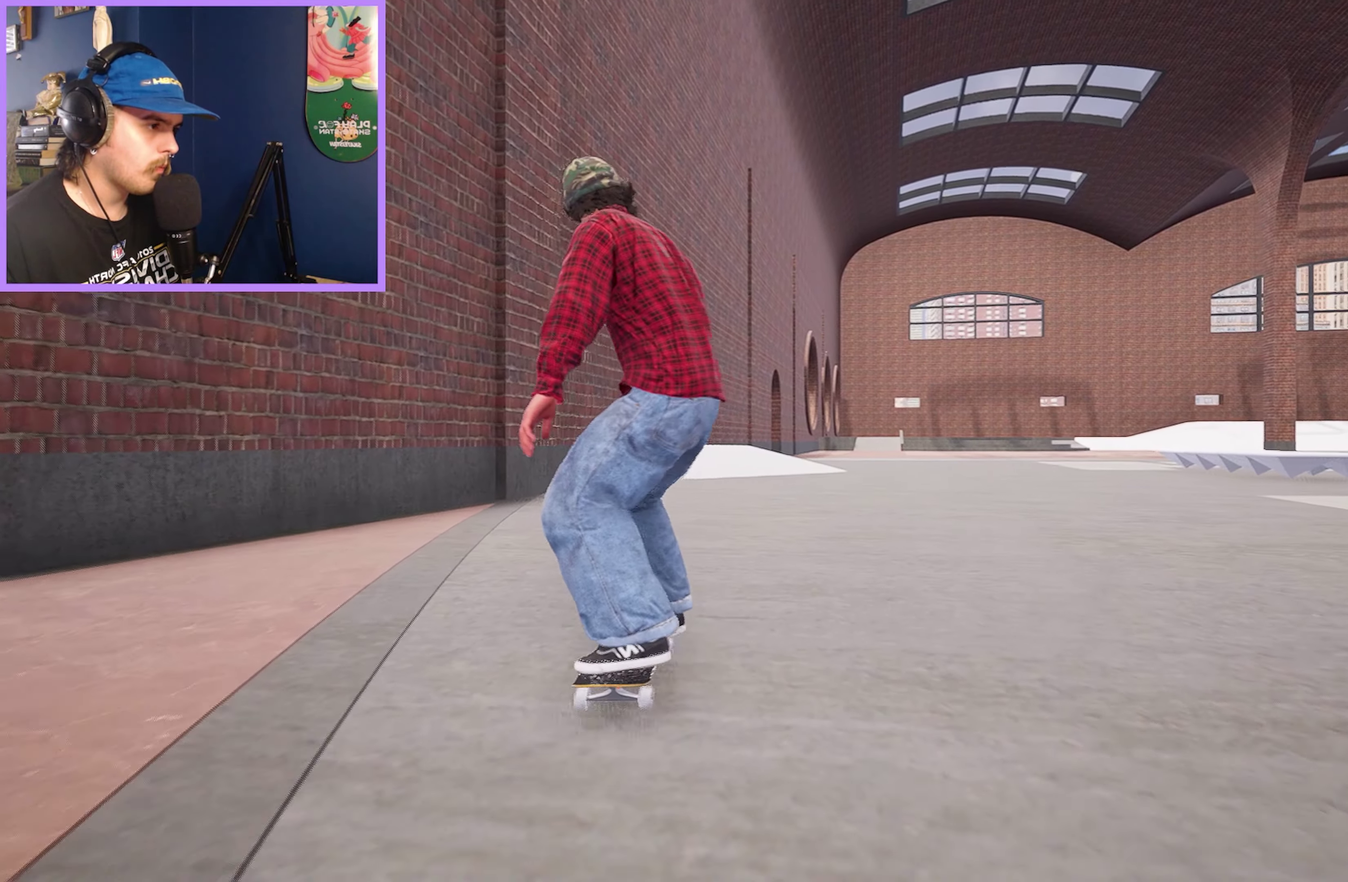
{"dt_ms": 500, "buttons": ["DPAD_LEFT"], "left_stick": "center", "right_stick": "center", "events": [[16, "X", "up"], [433, "DPAD_LEFT", "down"]]}